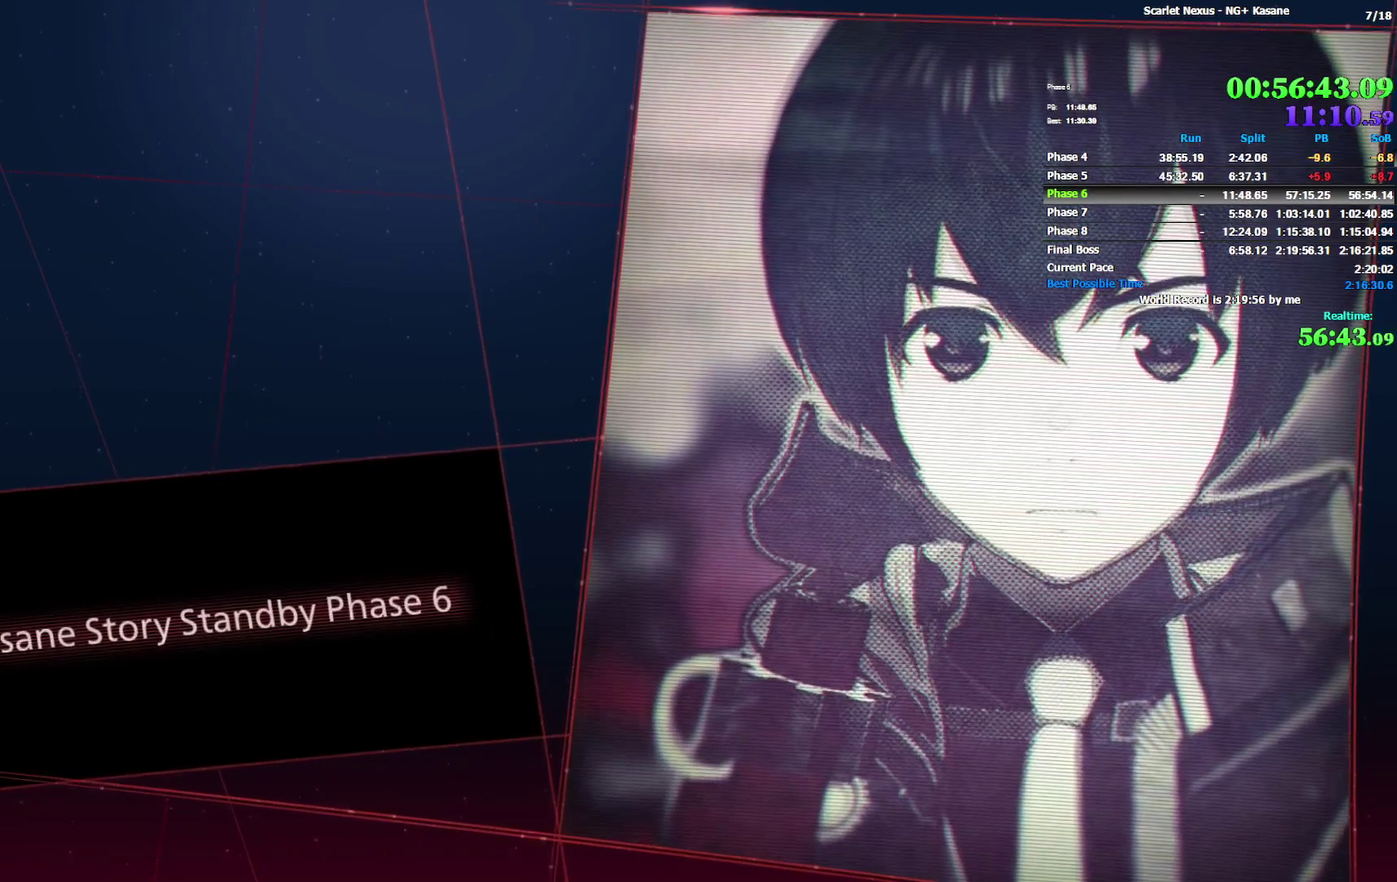
Gameplay with a controller (PlayStation layout); each line is a JSON object with the inputs held at the frame after it. Not read: DPAD_DOWN DPAD_LEFT HOME L1 R1 SELECT TOUCHPAD.
{"buttons": [], "left_stick": "center", "right_stick": "center"}
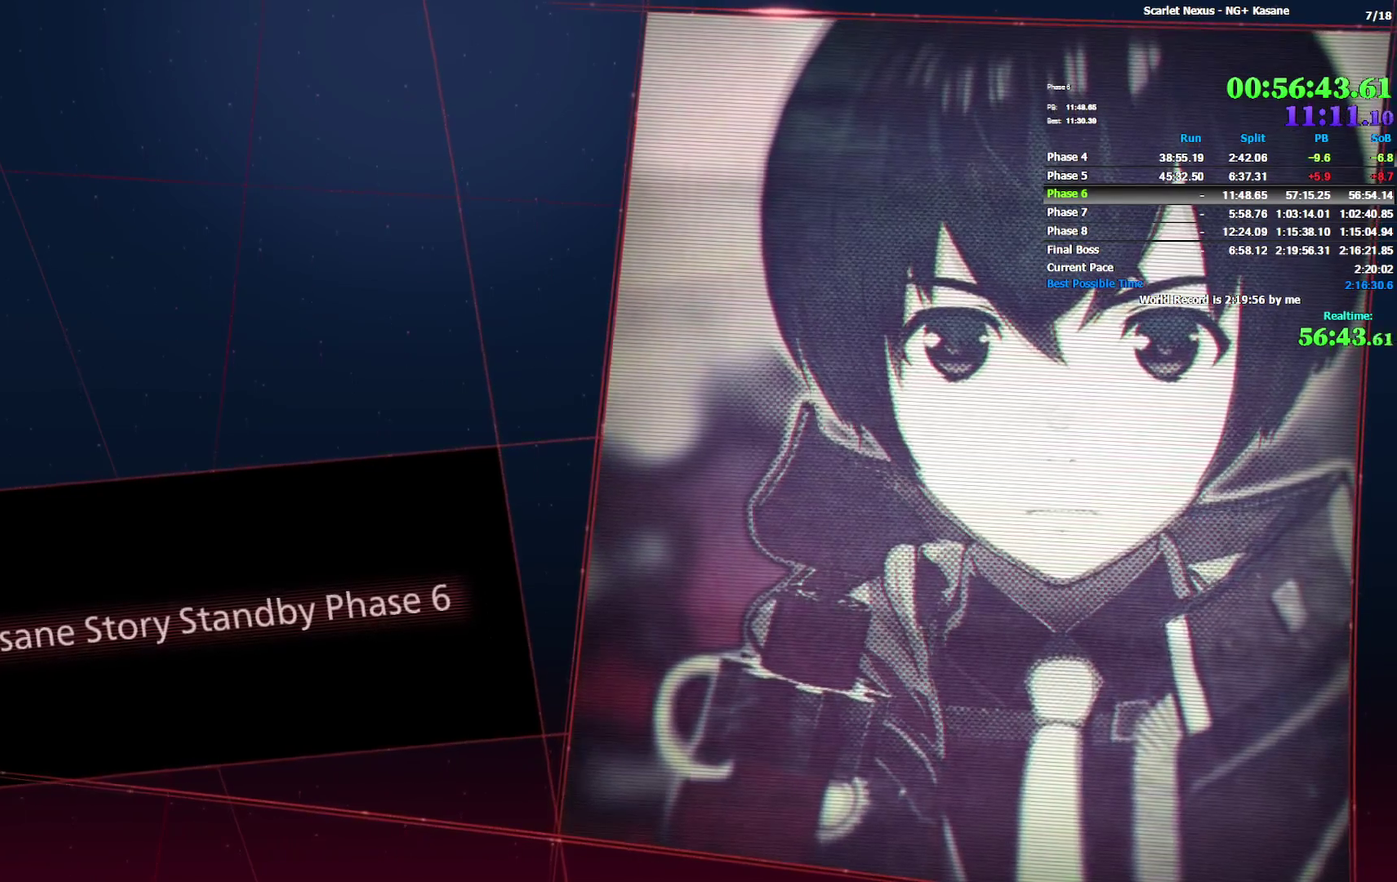
{"buttons": [], "left_stick": "center", "right_stick": "center"}
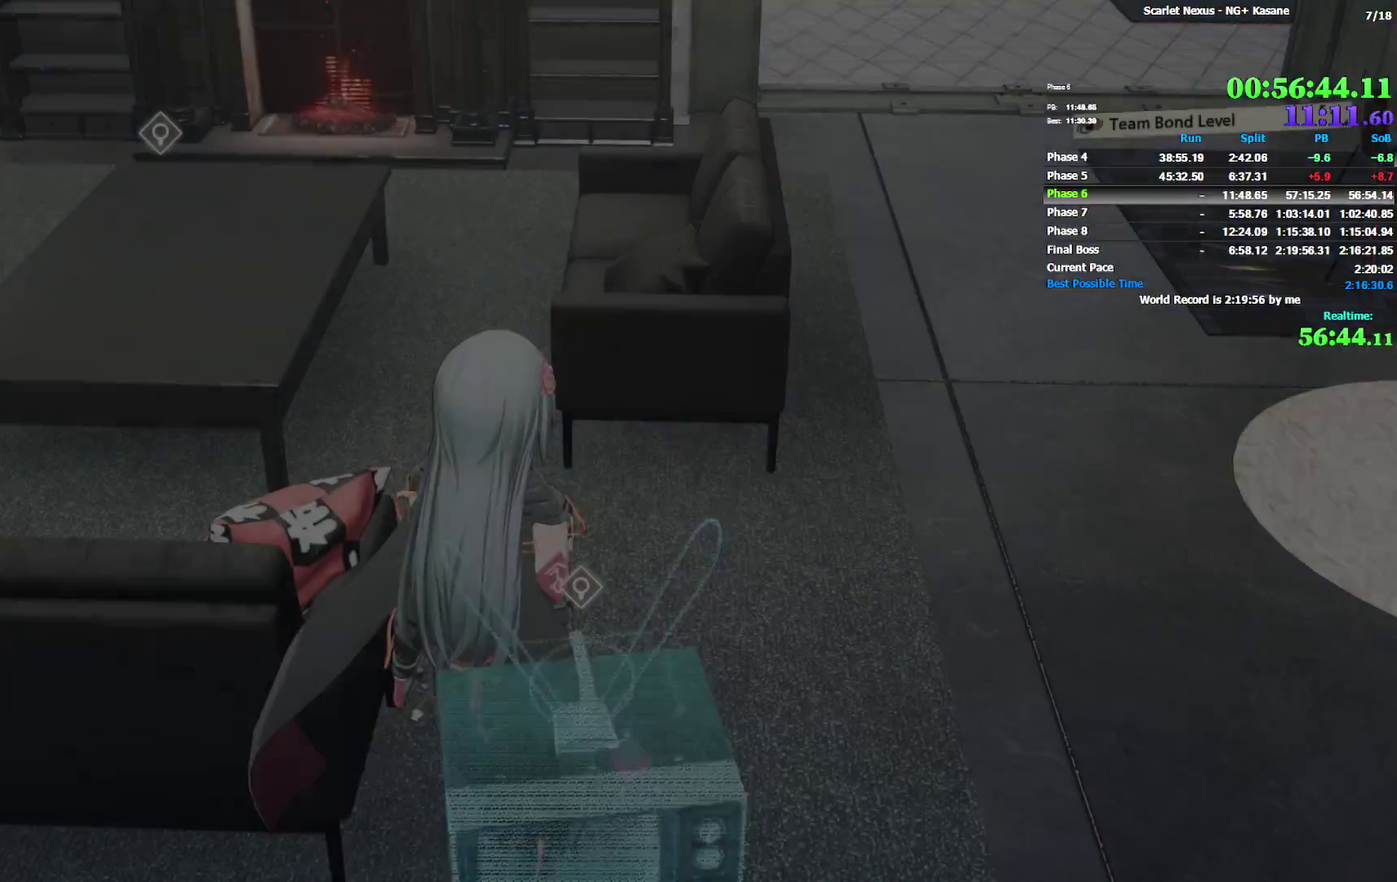
{"buttons": [], "left_stick": "up", "right_stick": "left"}
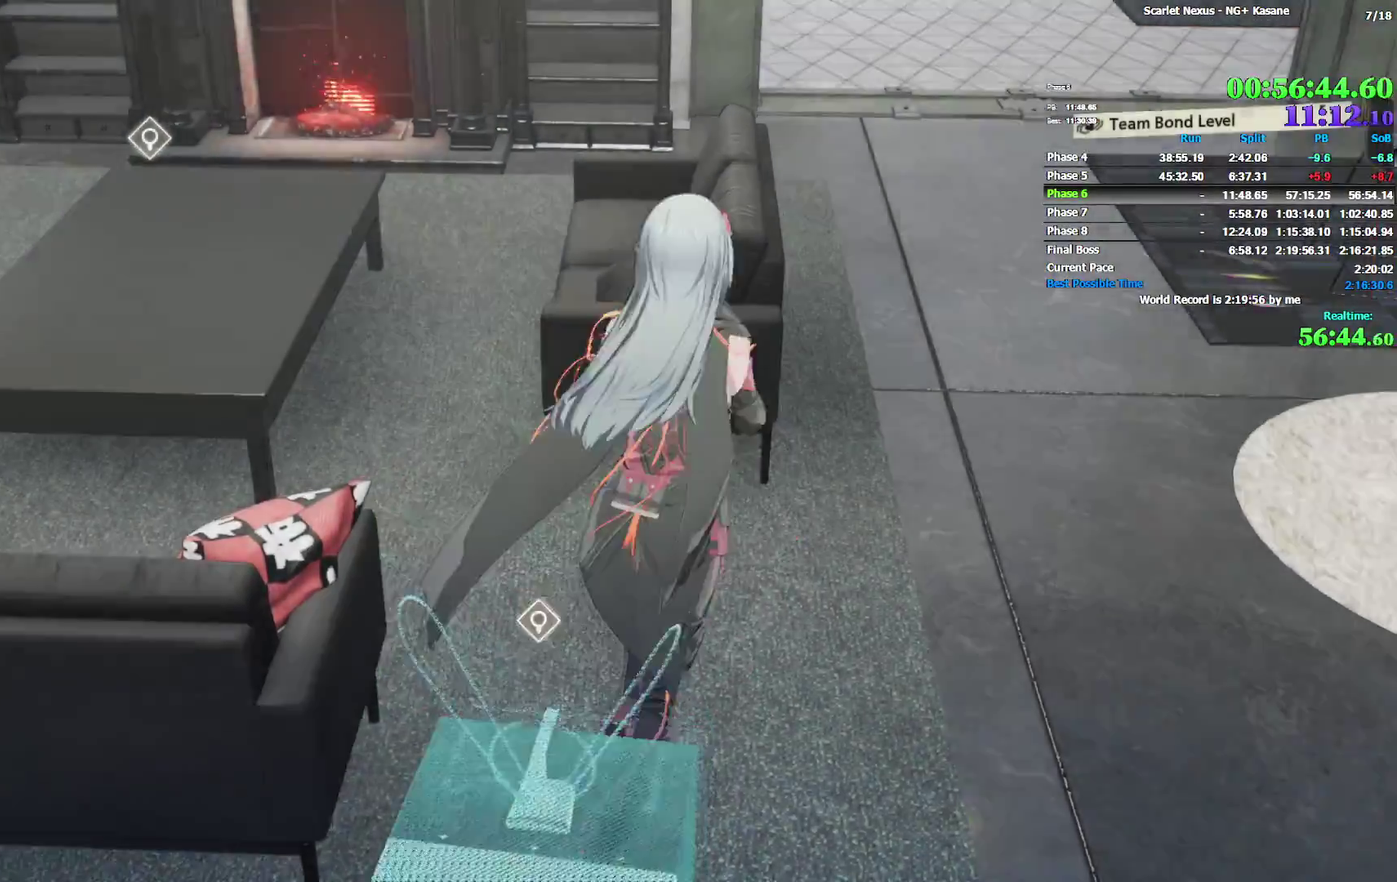
{"buttons": ["TRIANGLE"], "left_stick": "center", "right_stick": "center"}
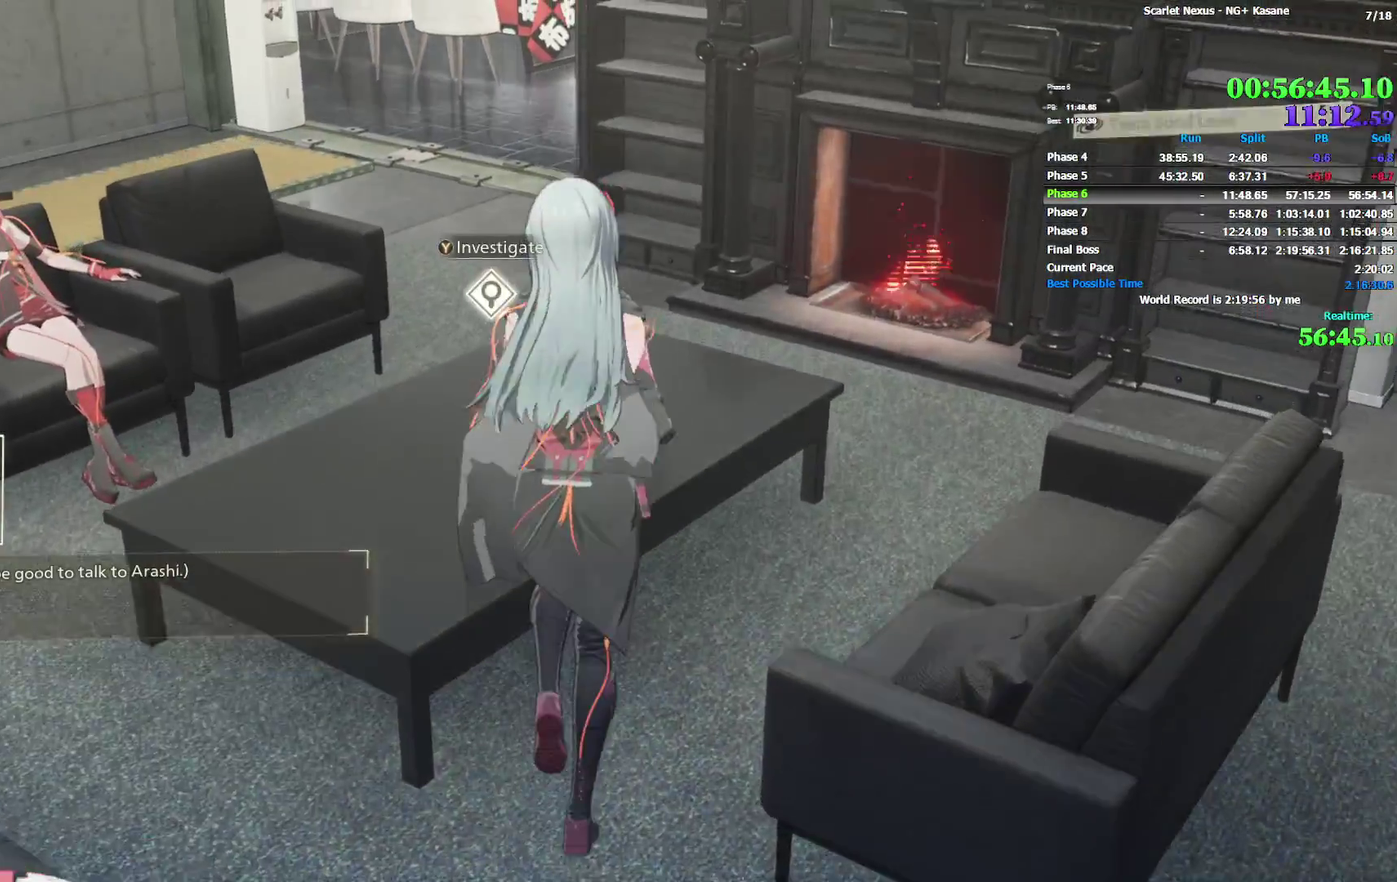
{"buttons": ["CROSS"], "left_stick": "center", "right_stick": "center"}
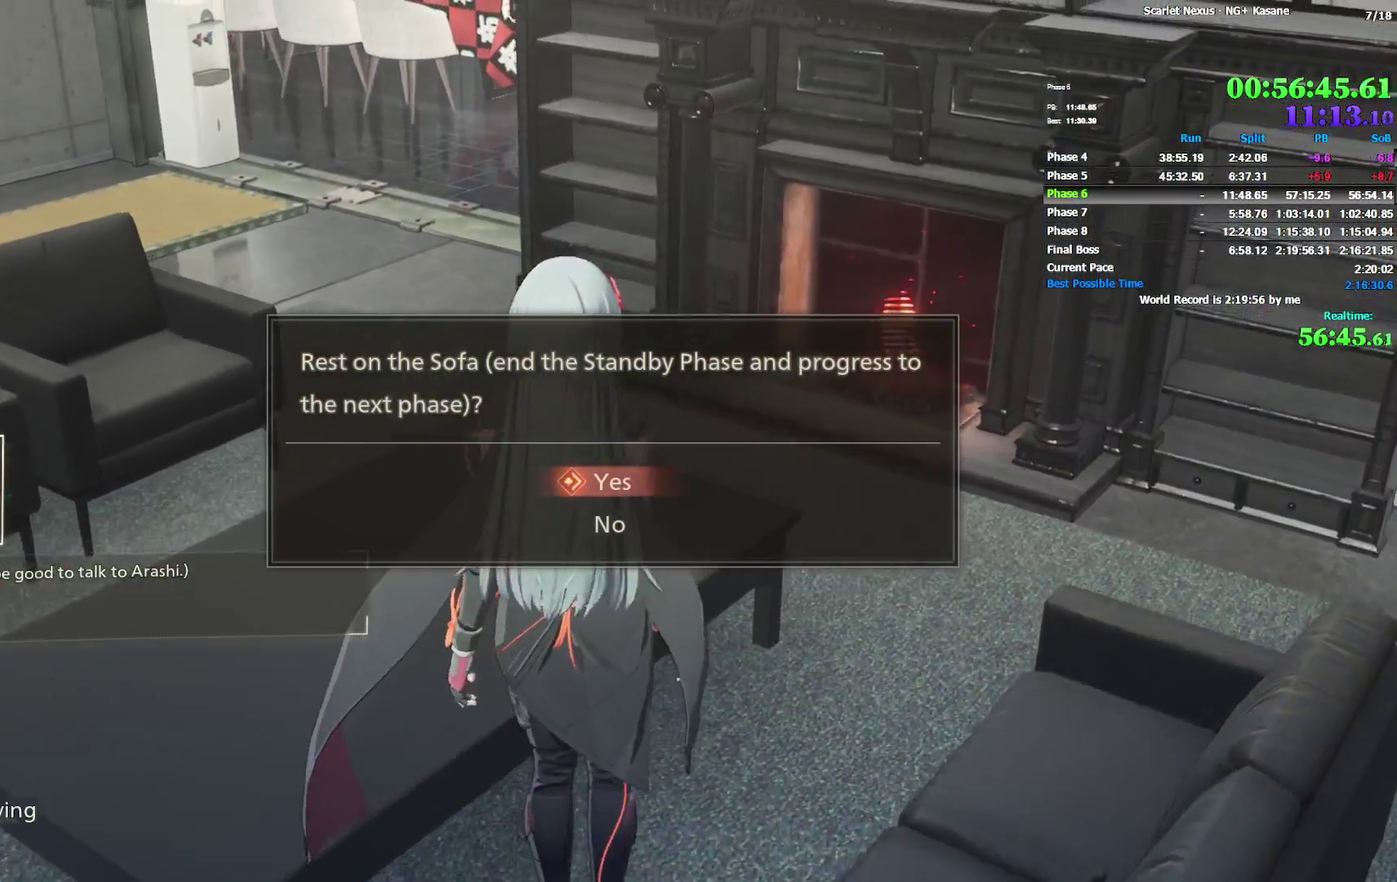
{"buttons": [], "left_stick": "center", "right_stick": "center"}
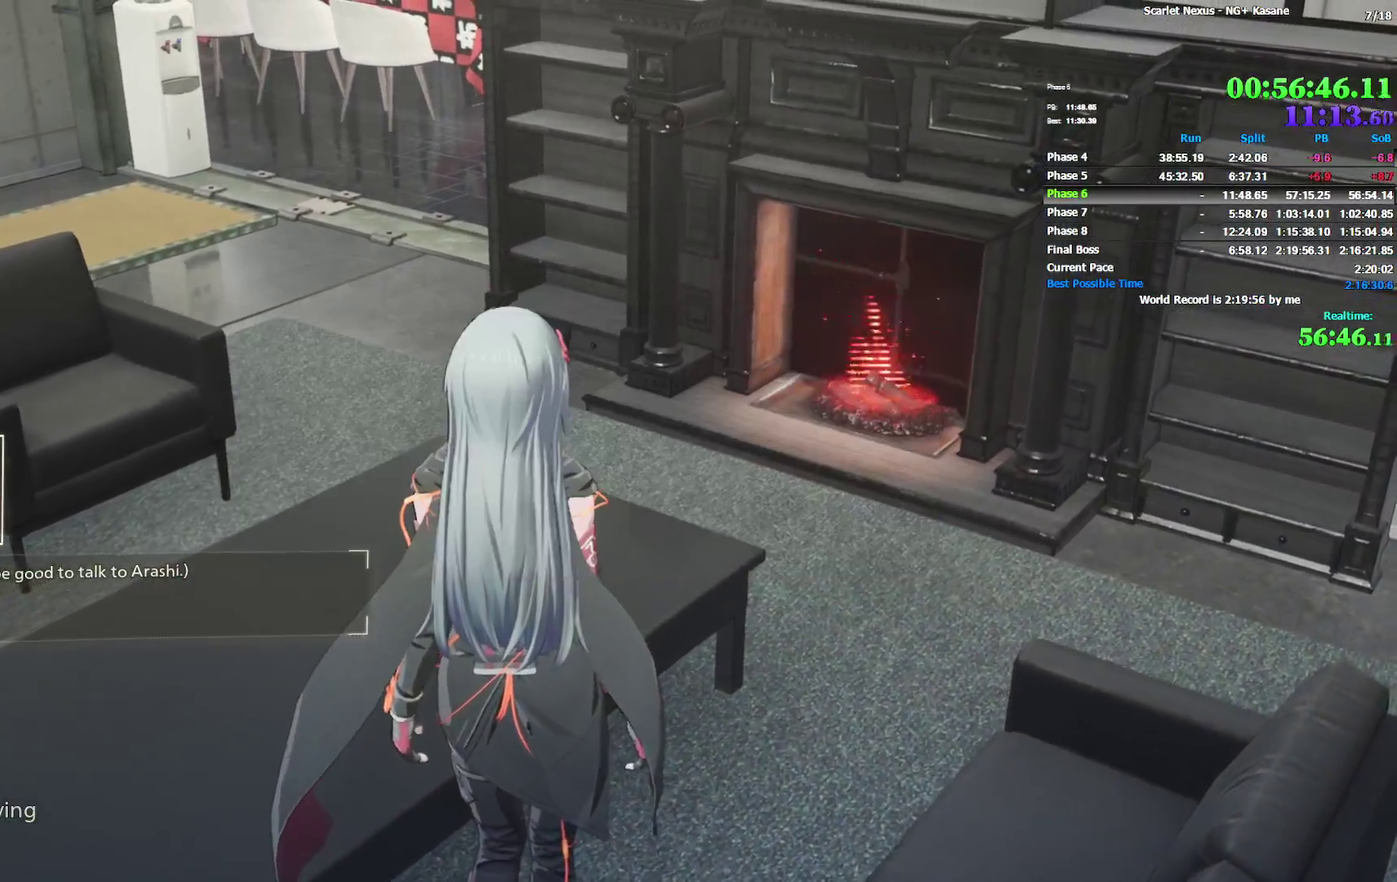
{"buttons": ["CROSS"], "left_stick": "center", "right_stick": "center"}
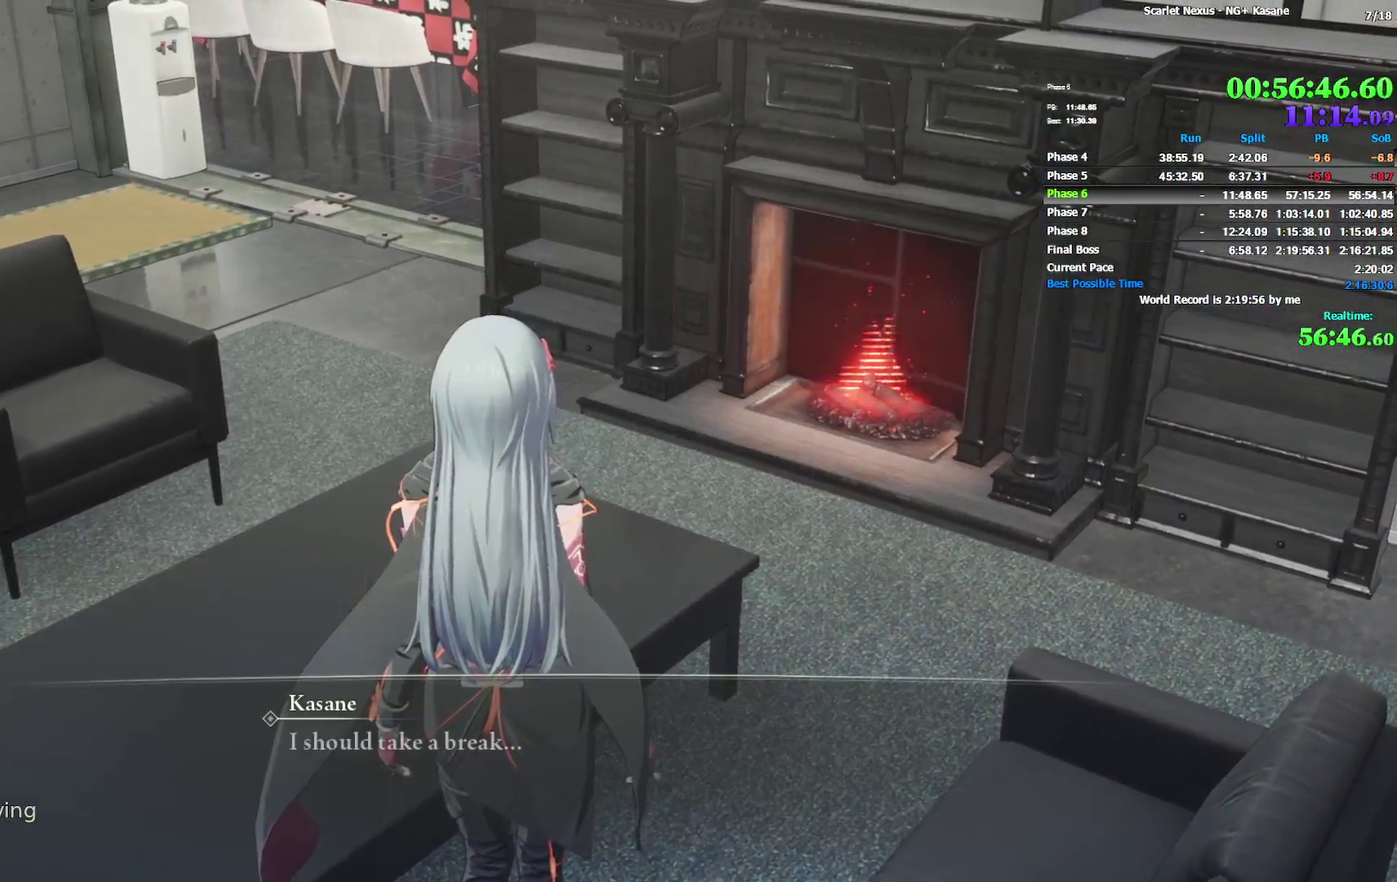
{"buttons": [], "left_stick": "center", "right_stick": "center"}
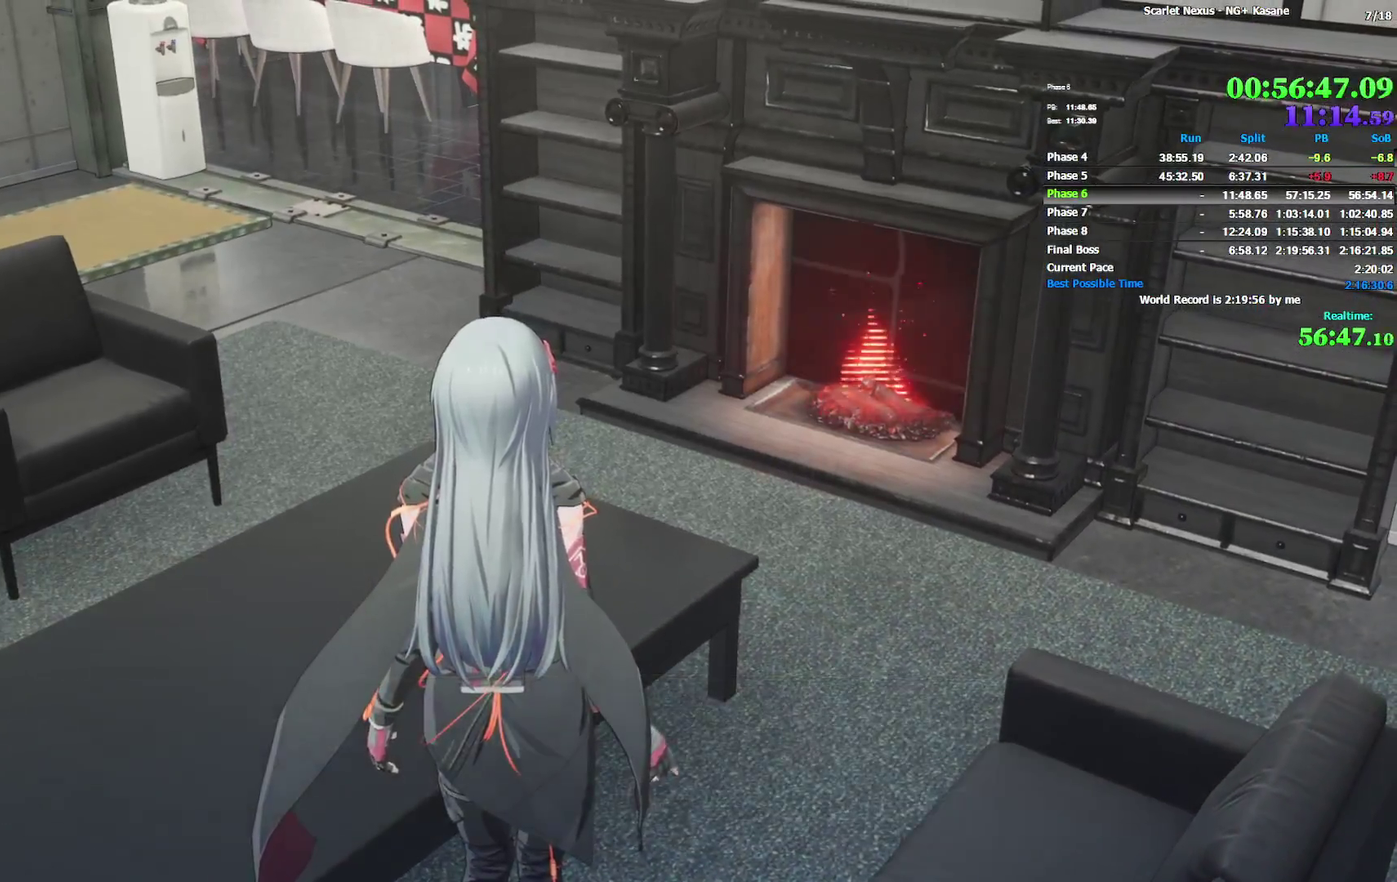
{"buttons": [], "left_stick": "center", "right_stick": "center"}
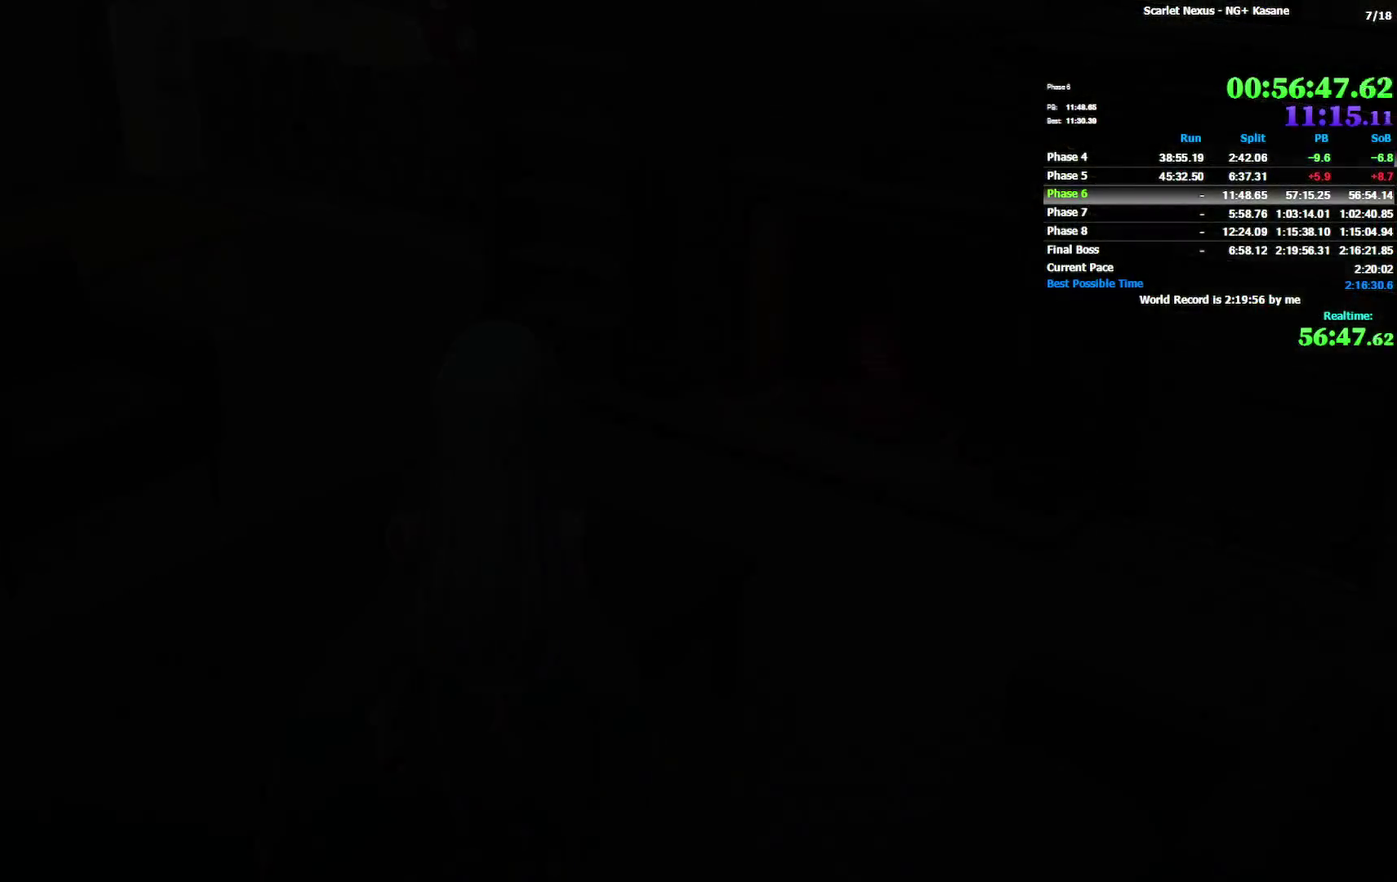
{"buttons": ["START"], "left_stick": "center", "right_stick": "center"}
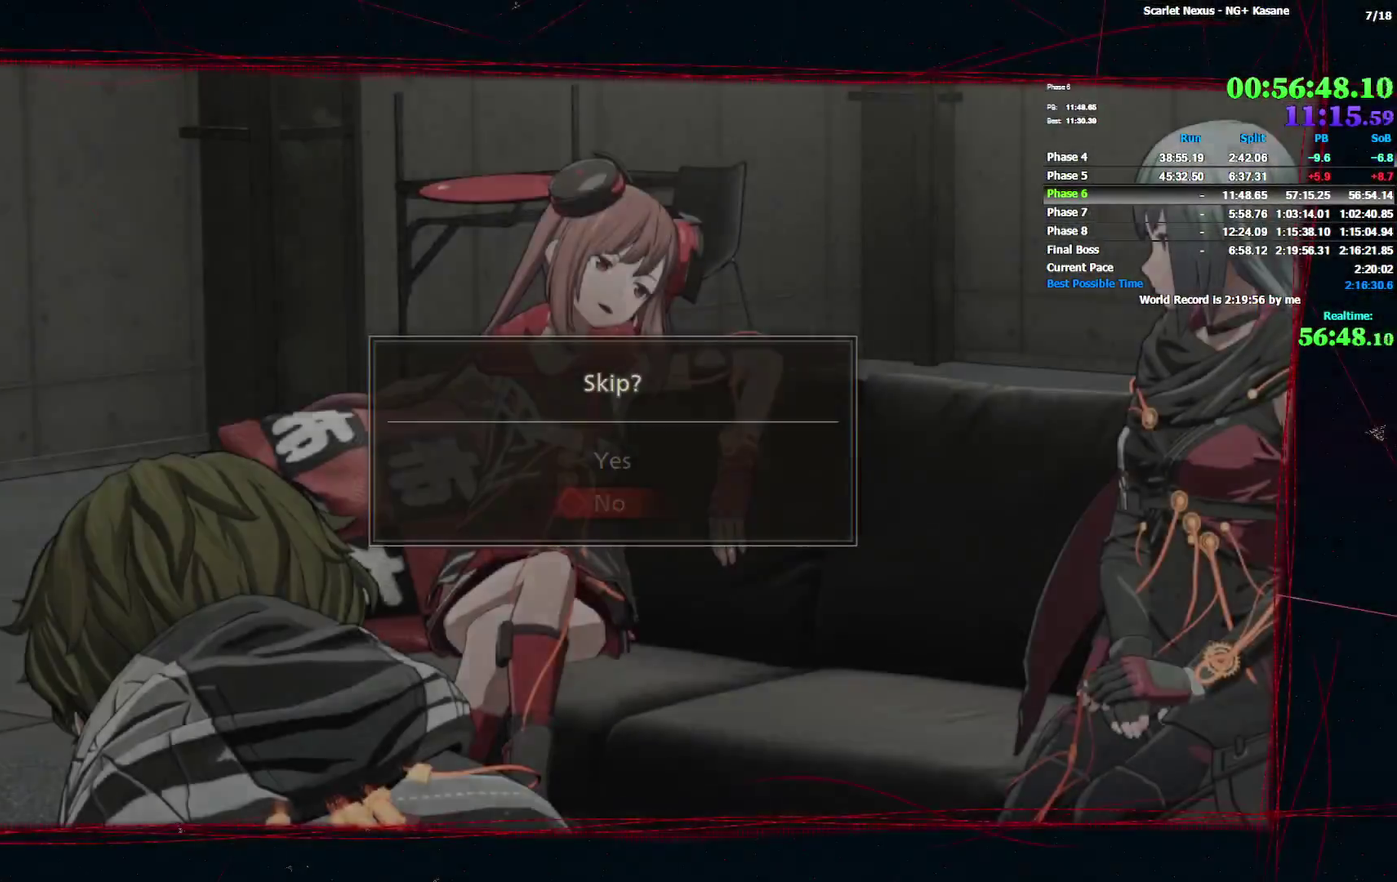
{"buttons": [], "left_stick": "center", "right_stick": "center"}
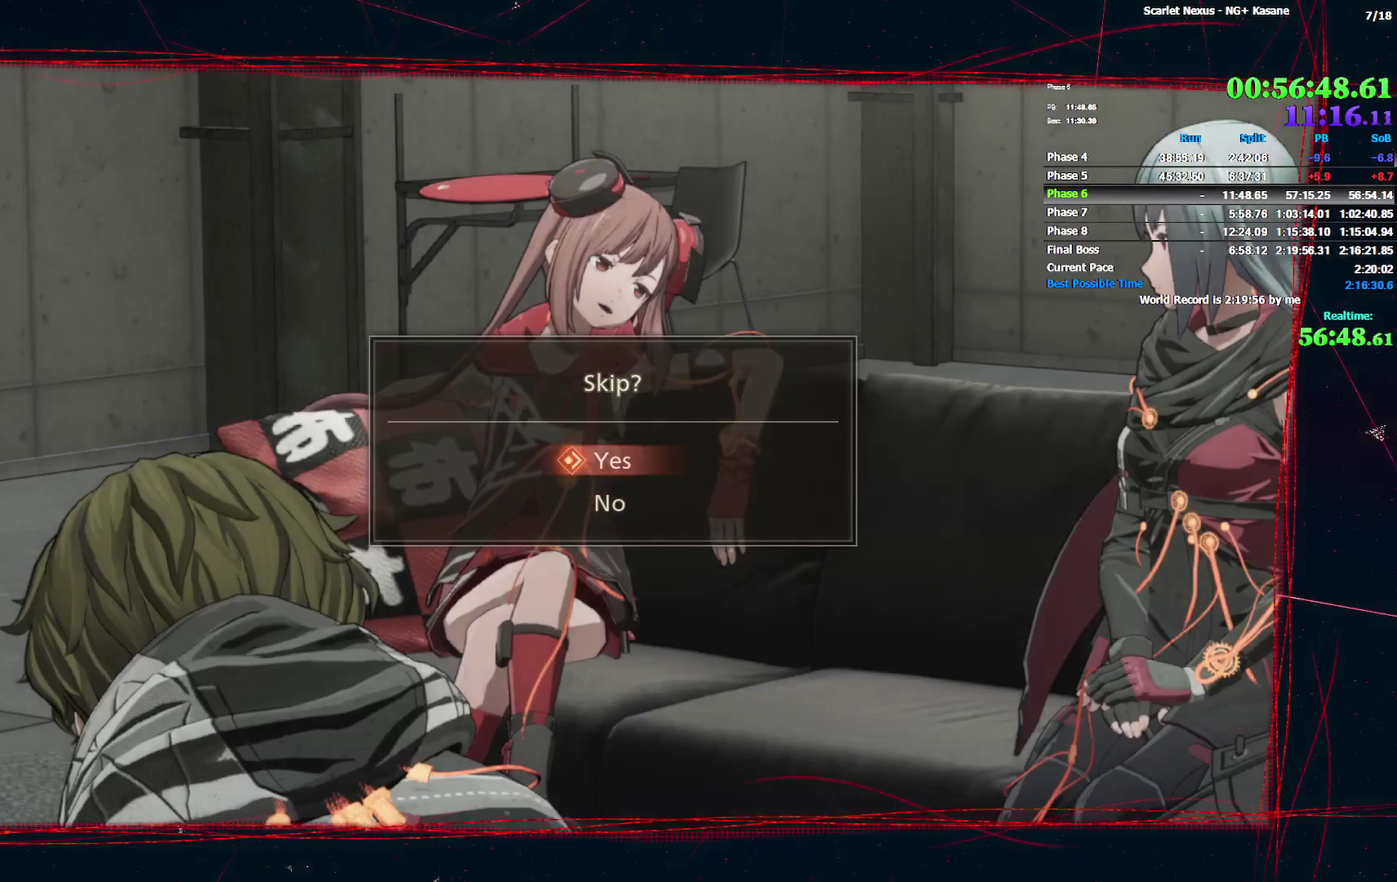
{"buttons": ["CROSS"], "left_stick": "center", "right_stick": "center"}
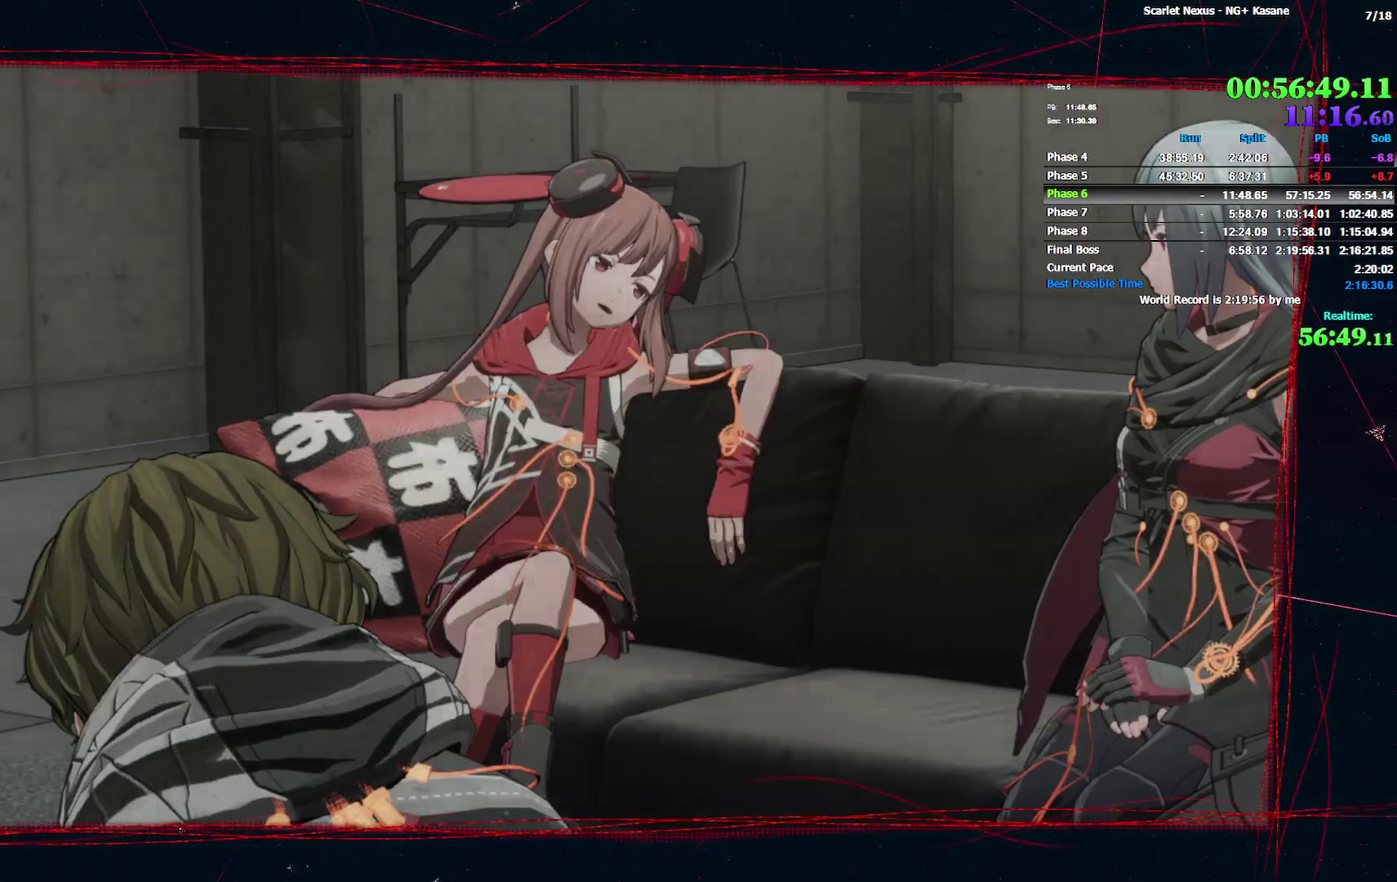
{"buttons": ["CROSS", "L2"], "left_stick": "center", "right_stick": "center"}
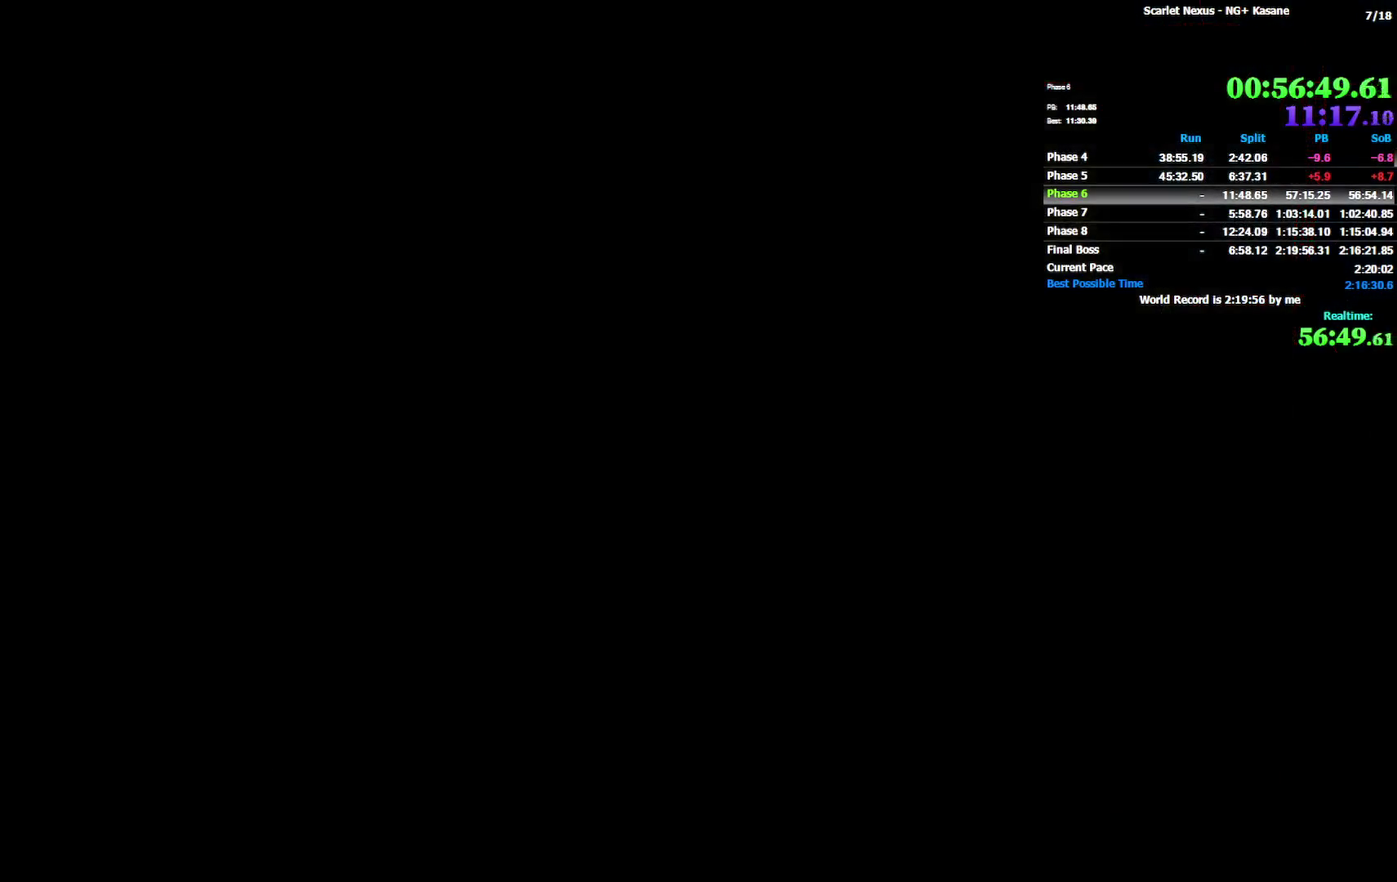
{"buttons": [], "left_stick": "center", "right_stick": "center"}
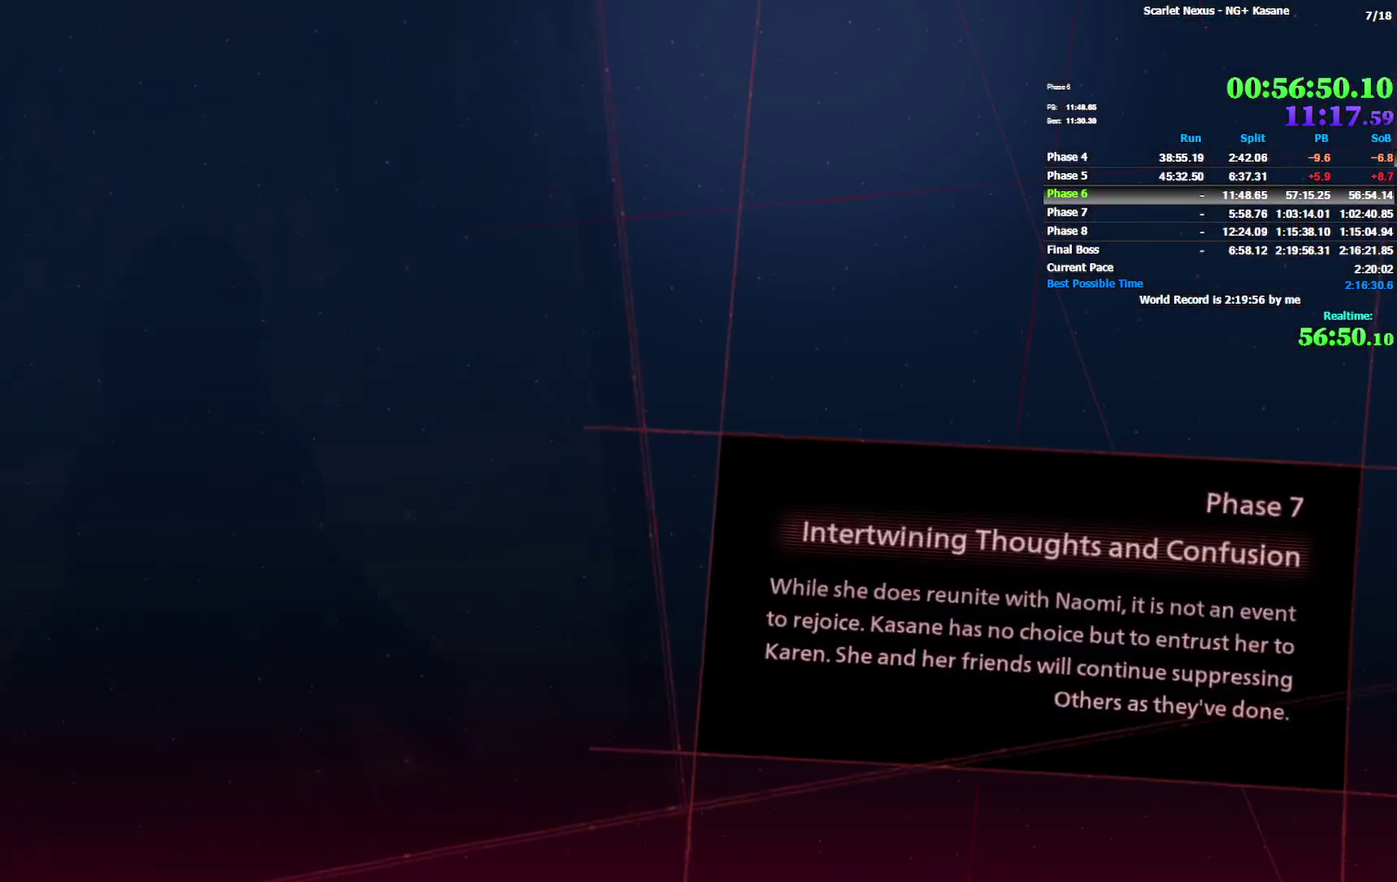
{"buttons": ["CROSS"], "left_stick": "center", "right_stick": "center"}
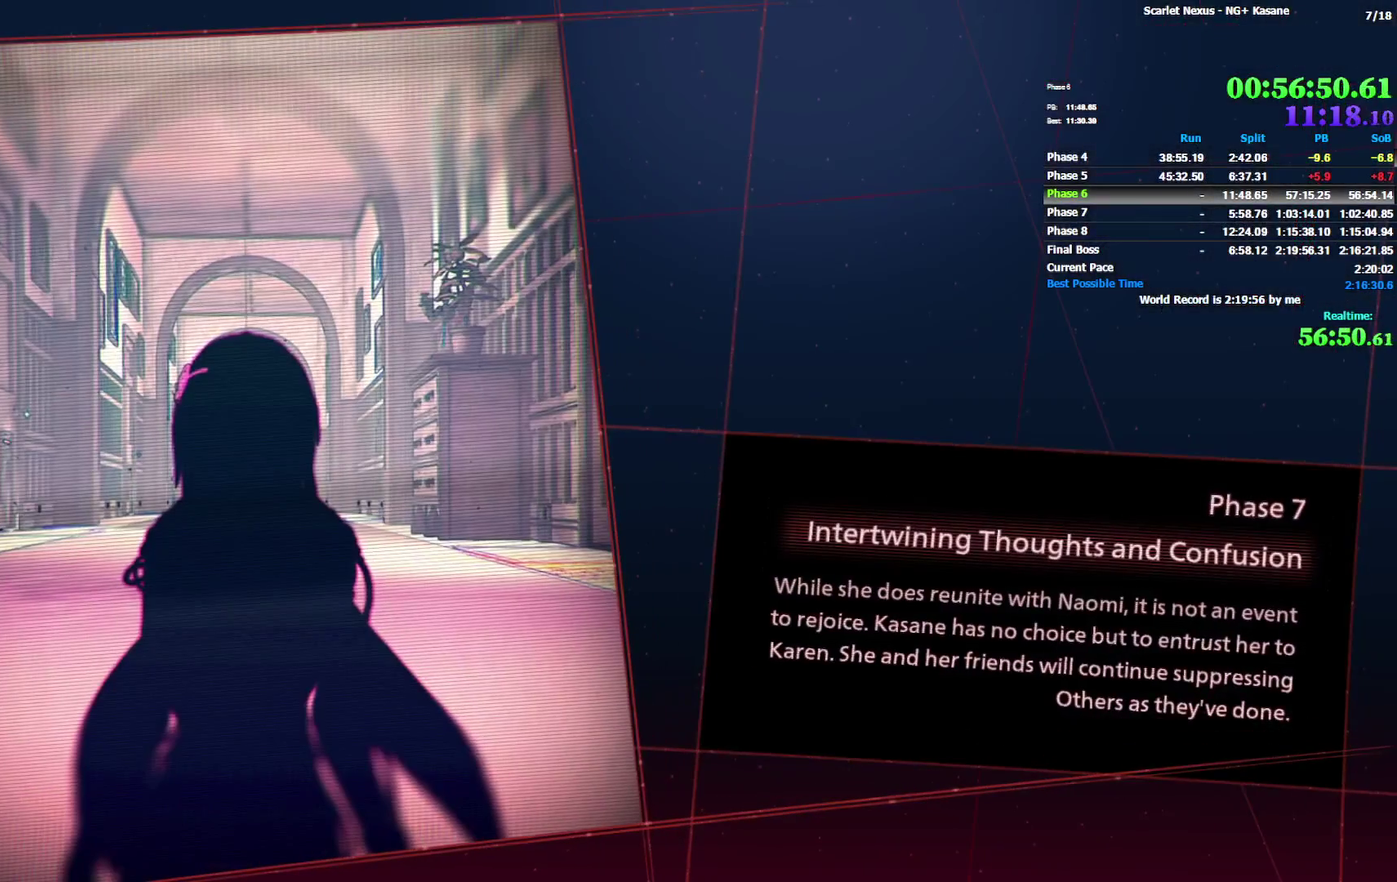
{"buttons": [], "left_stick": "center", "right_stick": "center"}
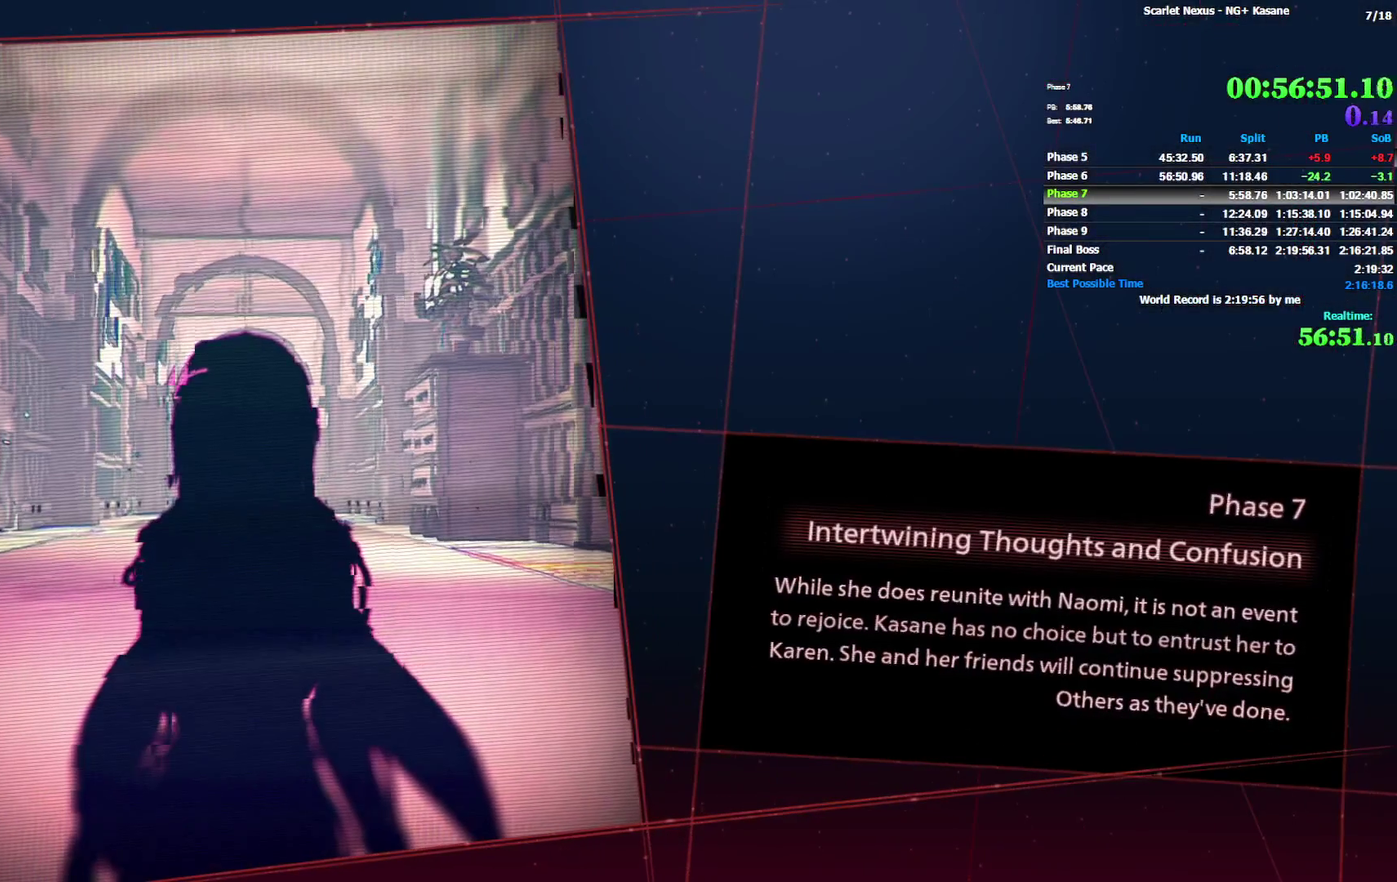
{"buttons": ["CROSS"], "left_stick": "center", "right_stick": "center"}
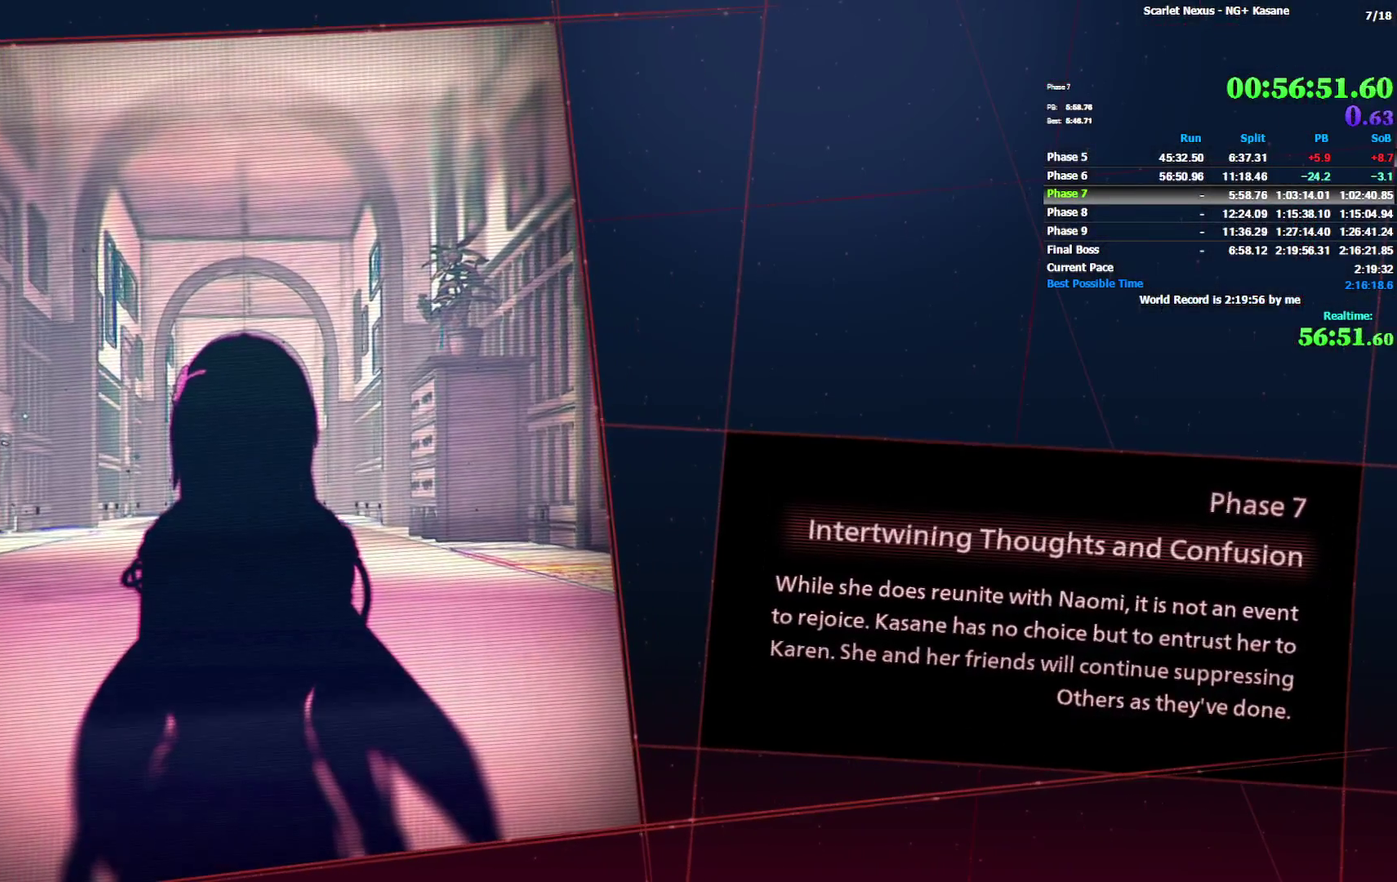
{"buttons": [], "left_stick": "center", "right_stick": "center"}
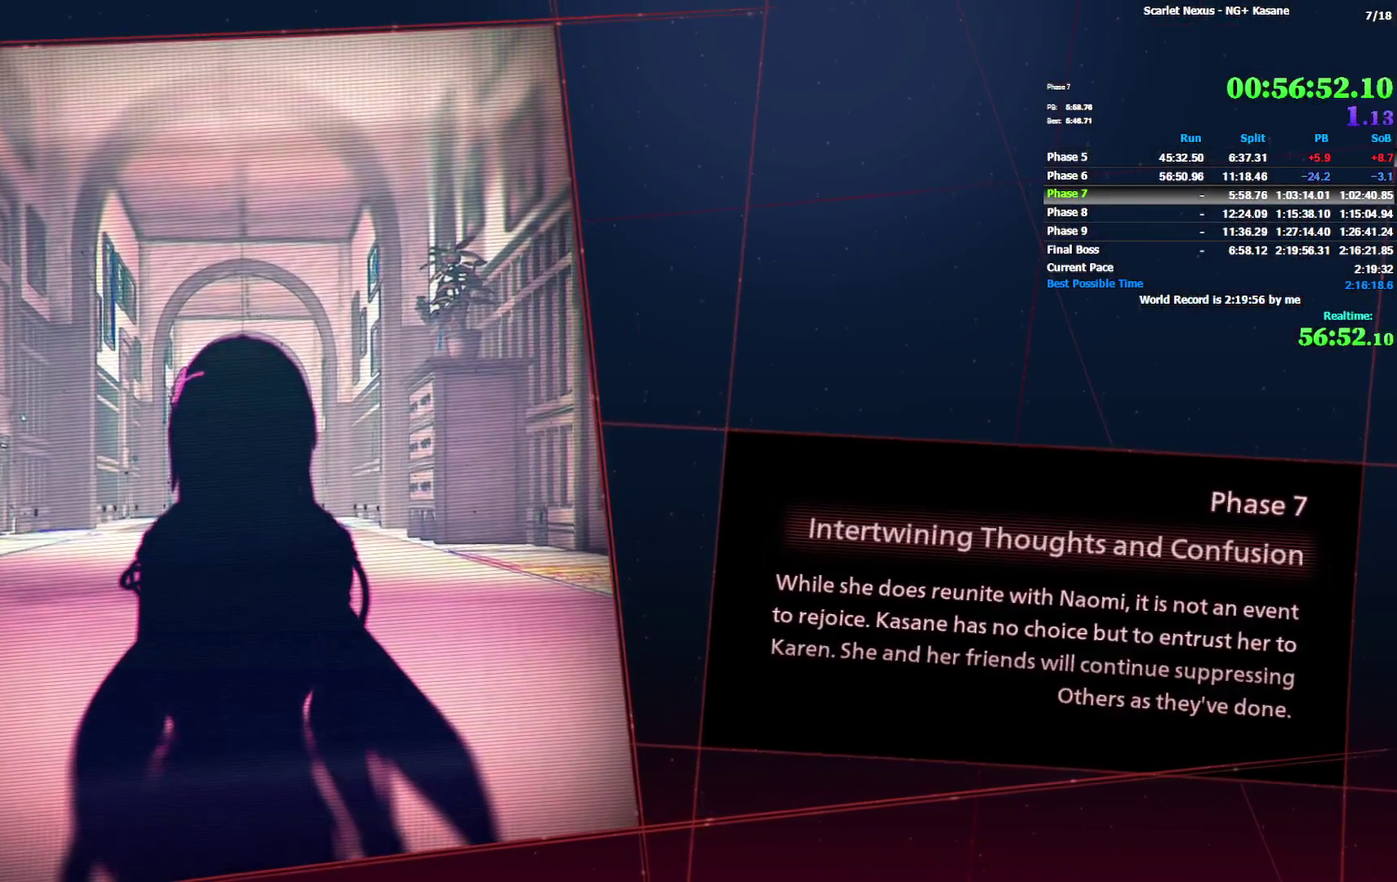
{"buttons": ["CROSS"], "left_stick": "center", "right_stick": "center"}
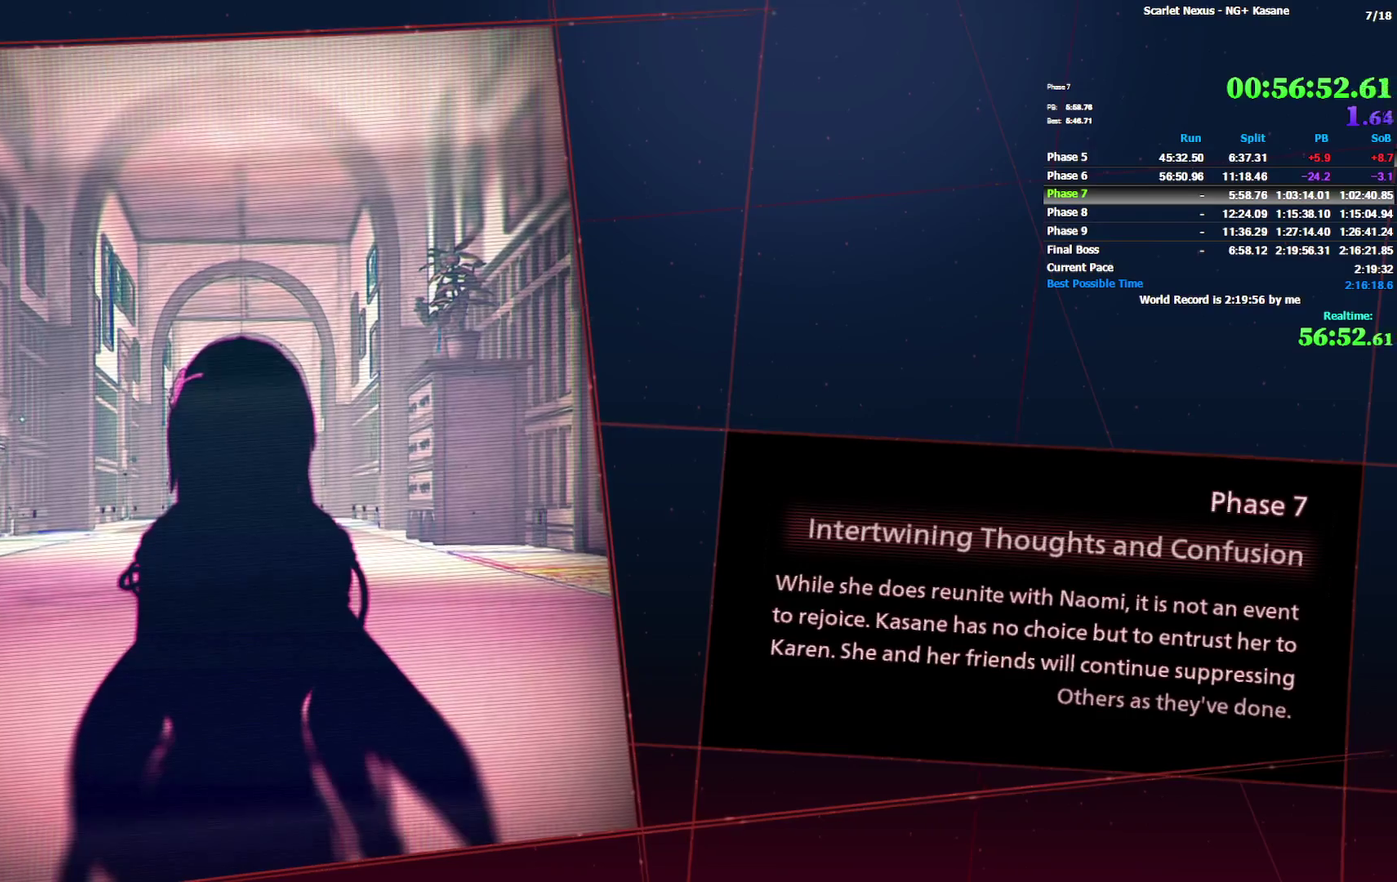
{"buttons": ["CROSS"], "left_stick": "center", "right_stick": "center"}
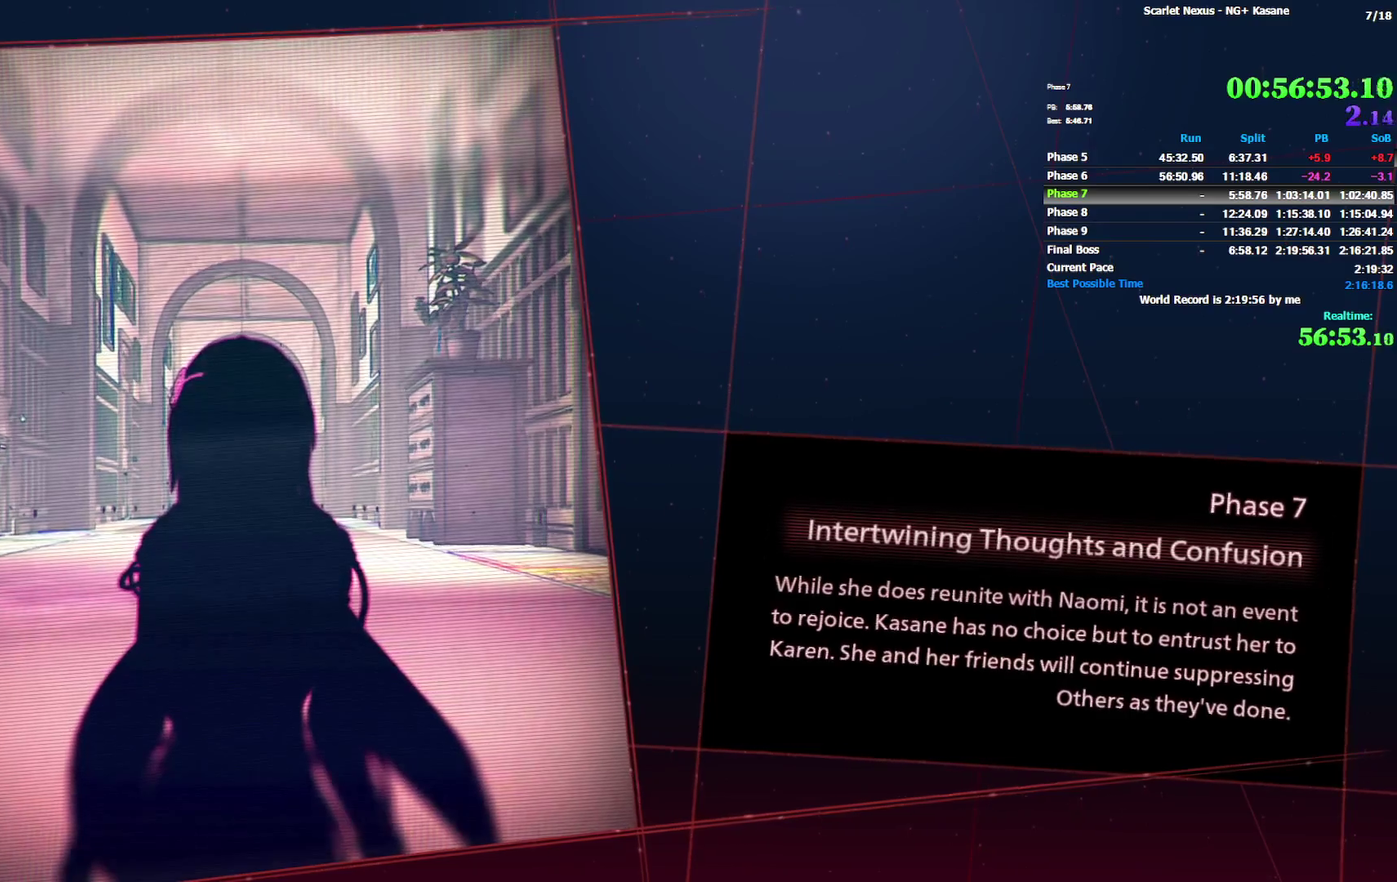
{"buttons": [], "left_stick": "center", "right_stick": "center"}
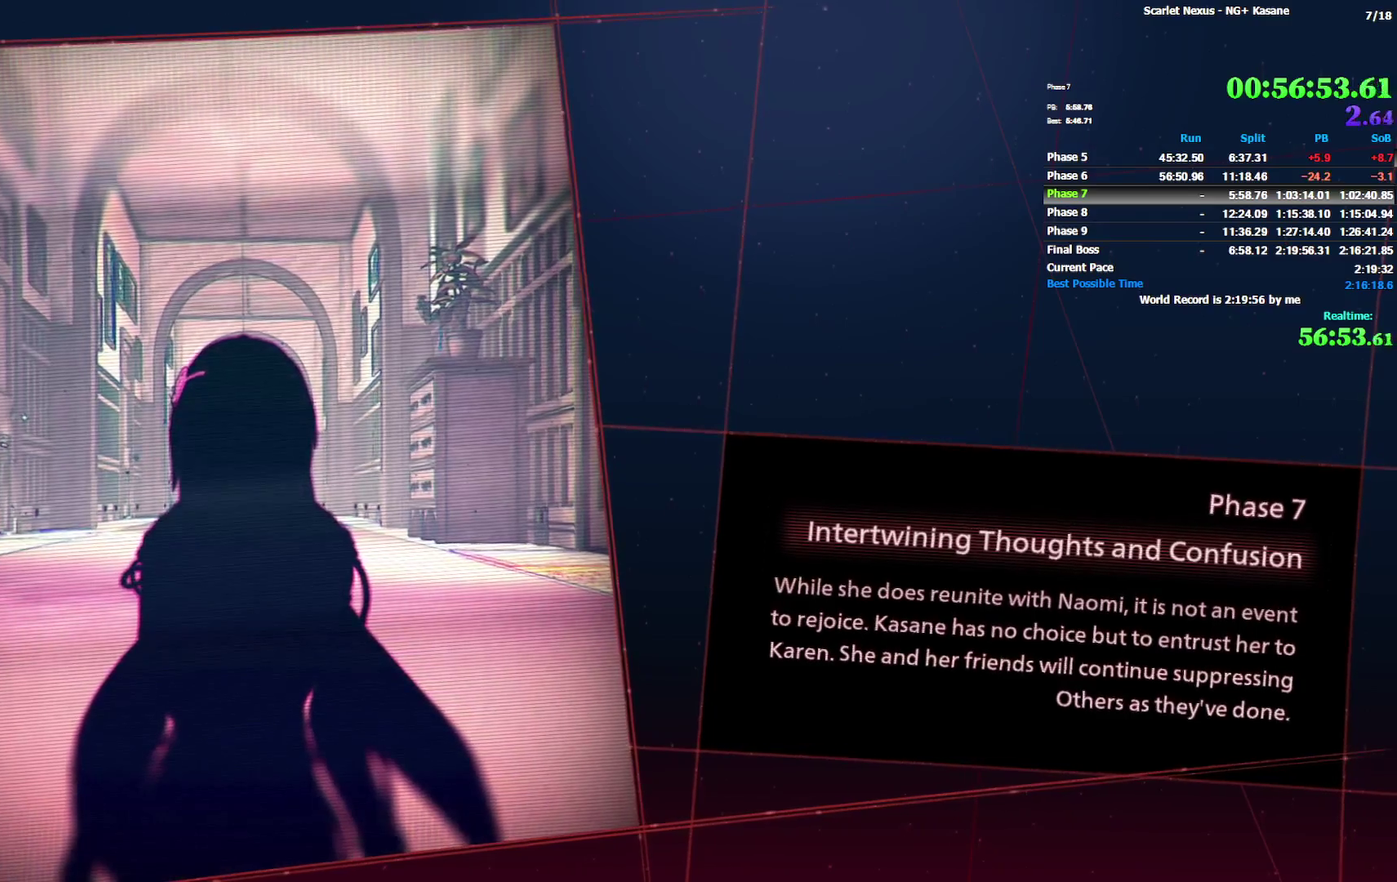
{"buttons": ["CROSS"], "left_stick": "center", "right_stick": "center"}
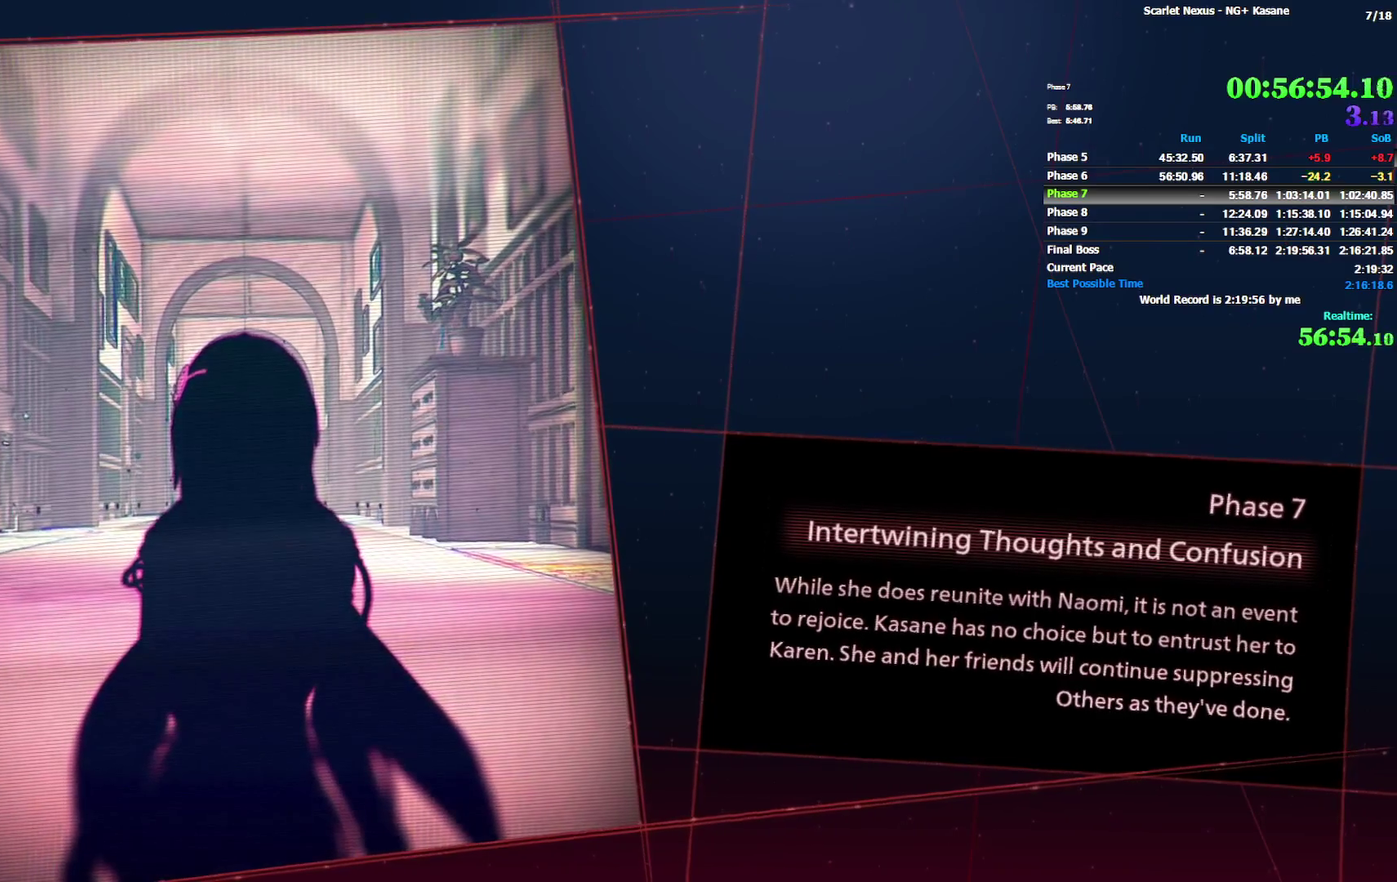
{"buttons": ["CROSS"], "left_stick": "center", "right_stick": "center"}
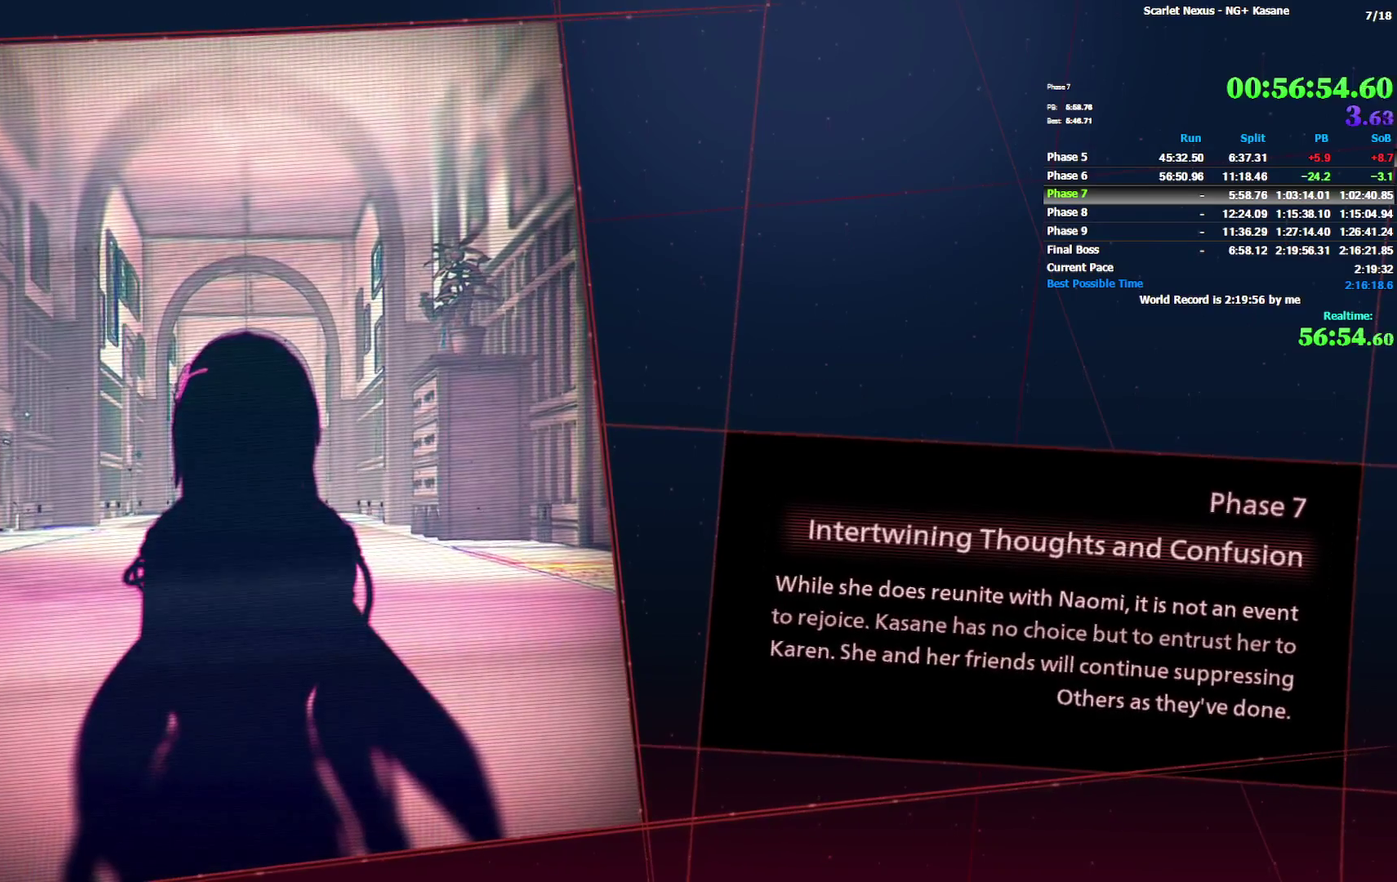
{"buttons": [], "left_stick": "center", "right_stick": "center"}
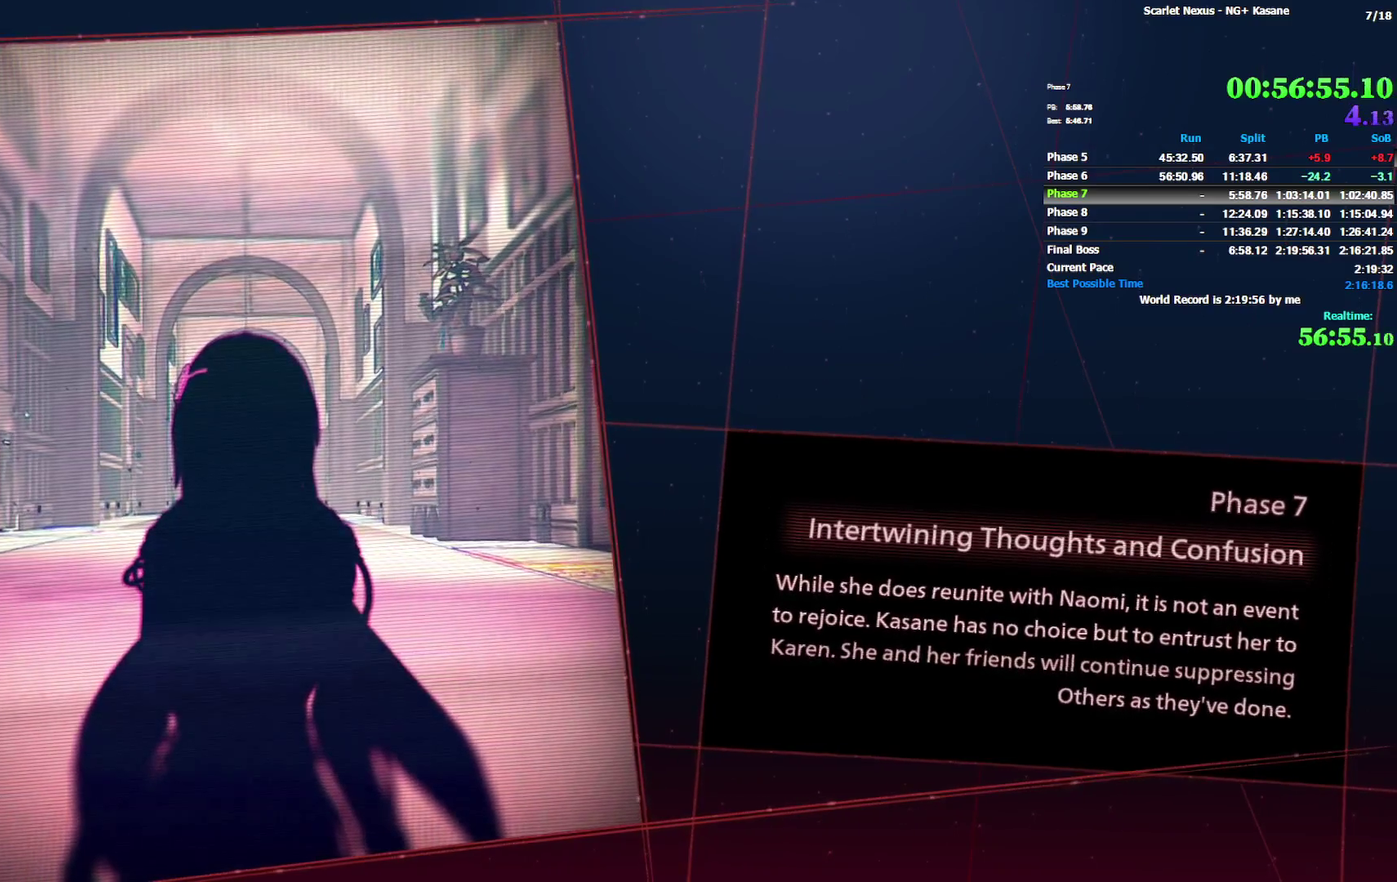
{"buttons": [], "left_stick": "center", "right_stick": "center"}
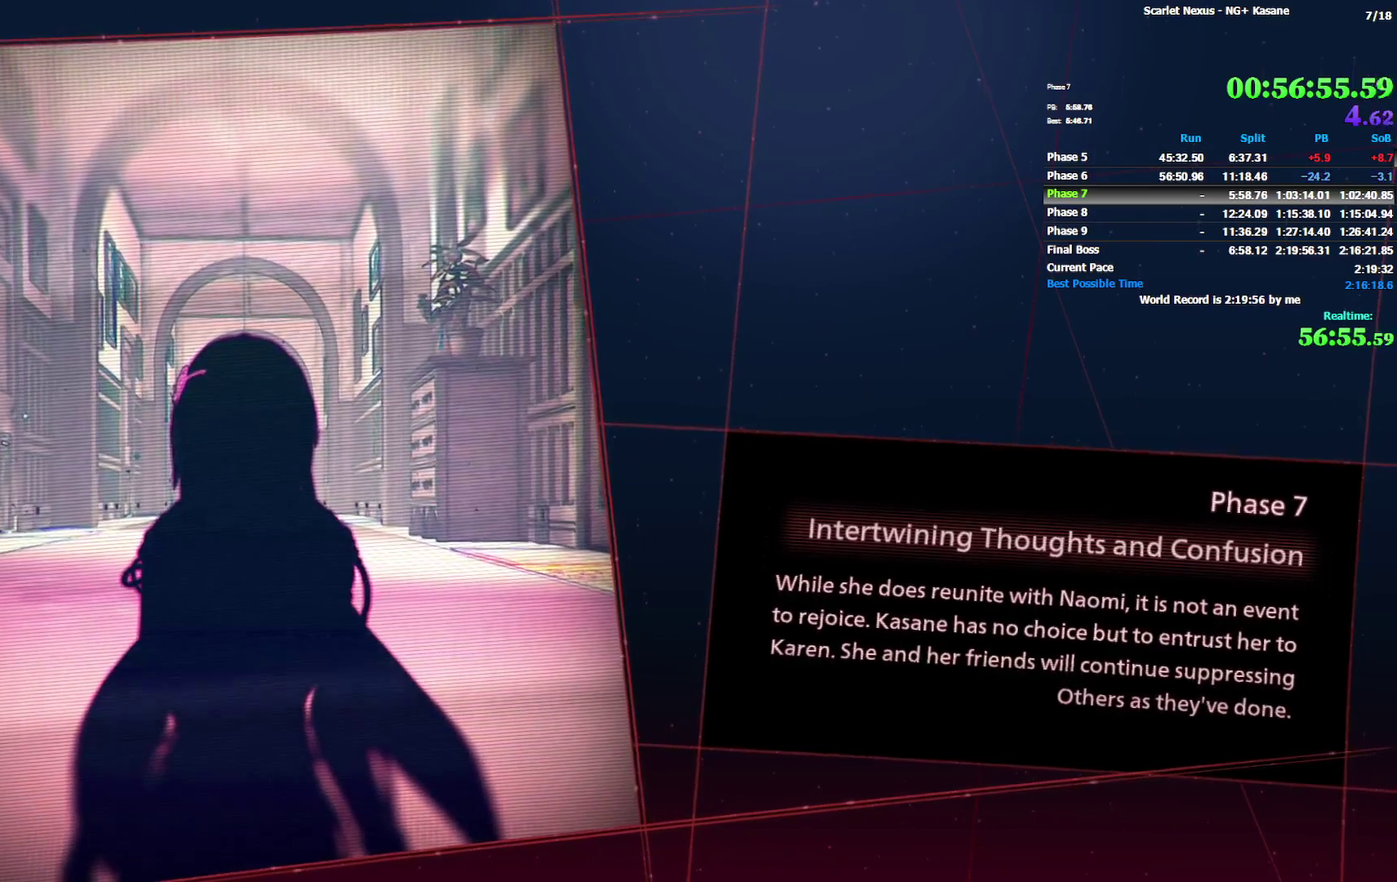
{"buttons": ["START"], "left_stick": "center", "right_stick": "center"}
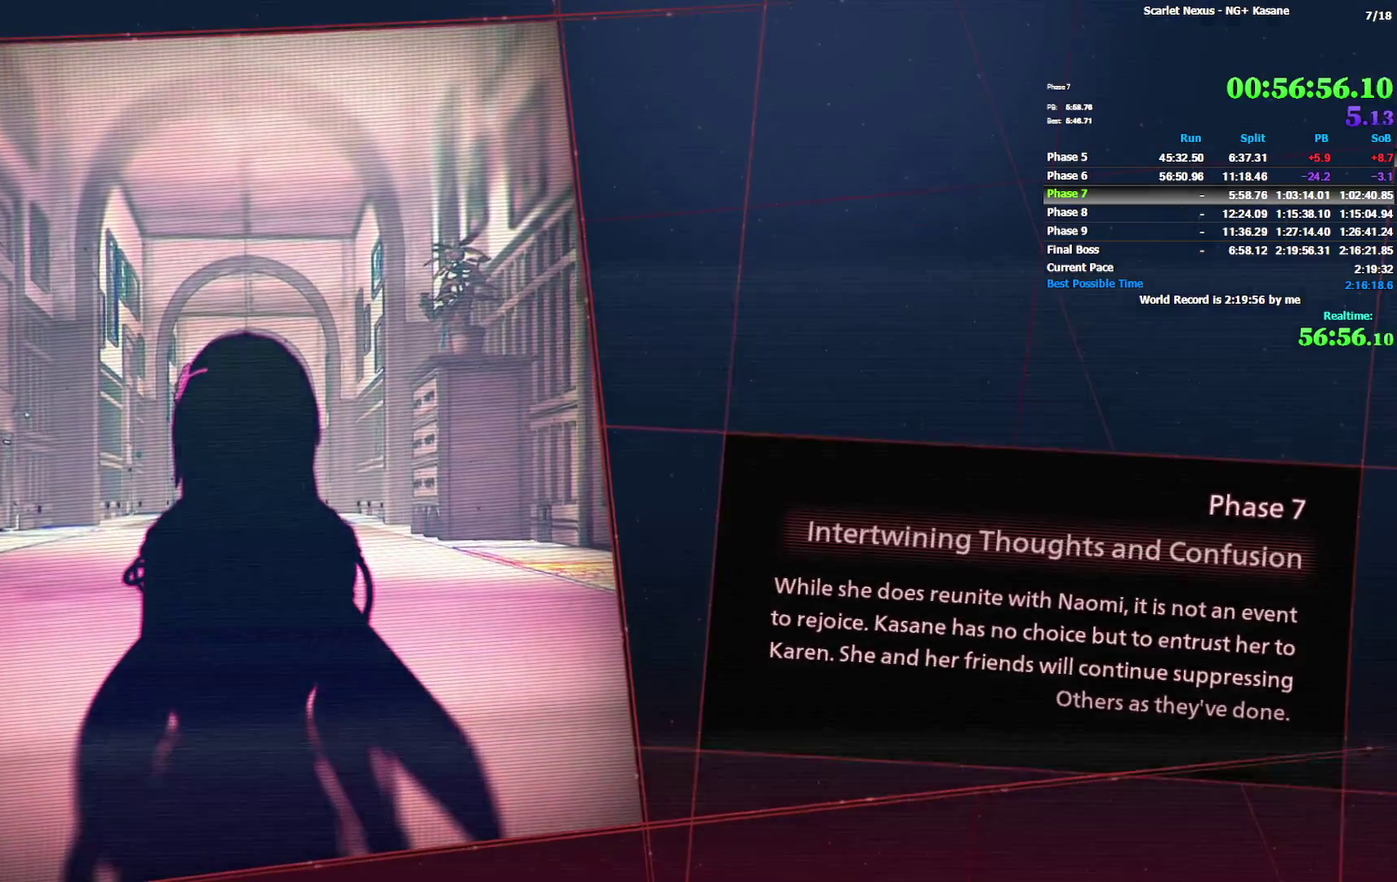
{"buttons": [], "left_stick": "center", "right_stick": "center"}
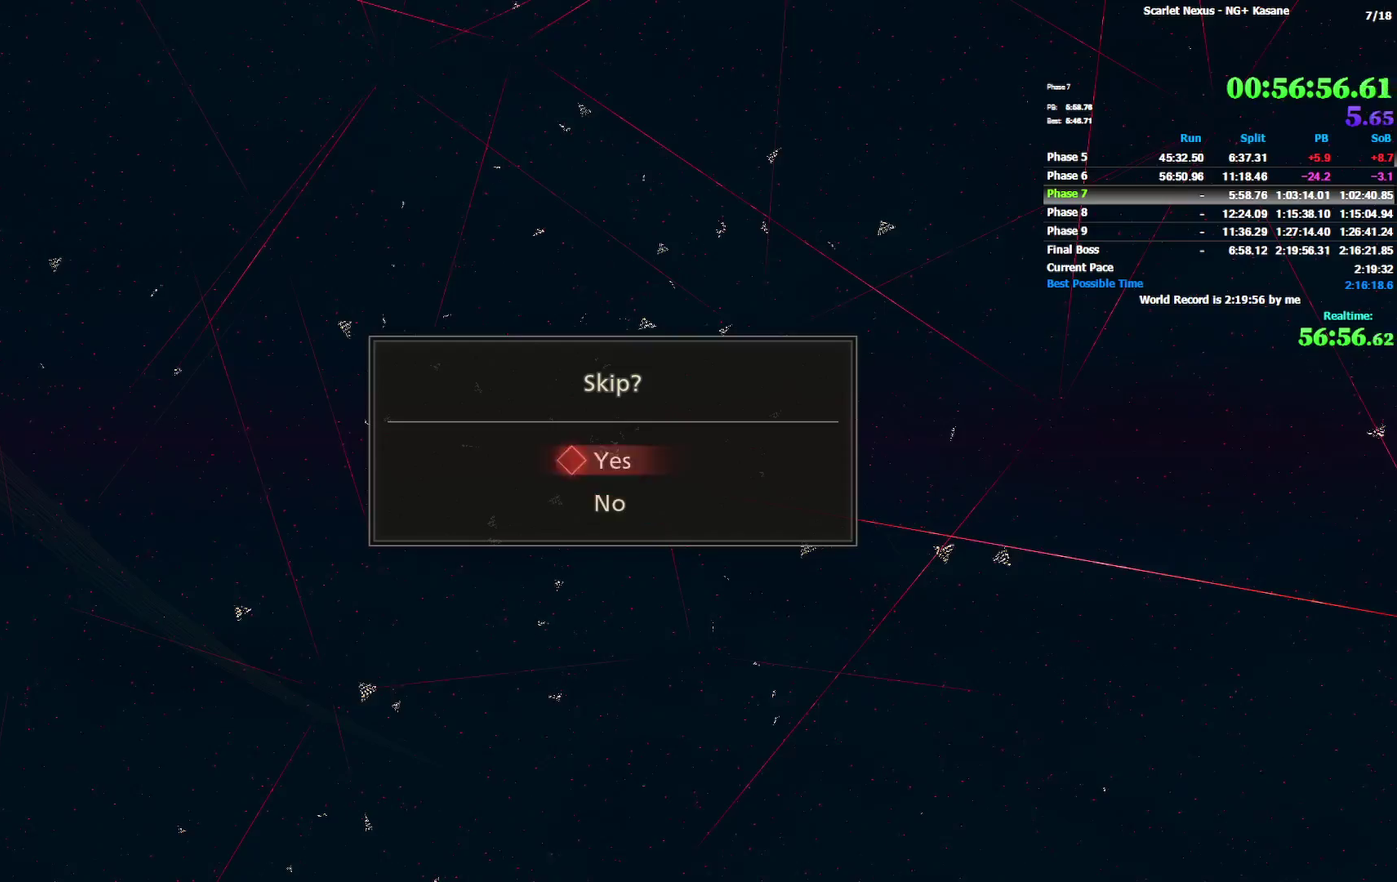
{"buttons": [], "left_stick": "center", "right_stick": "center"}
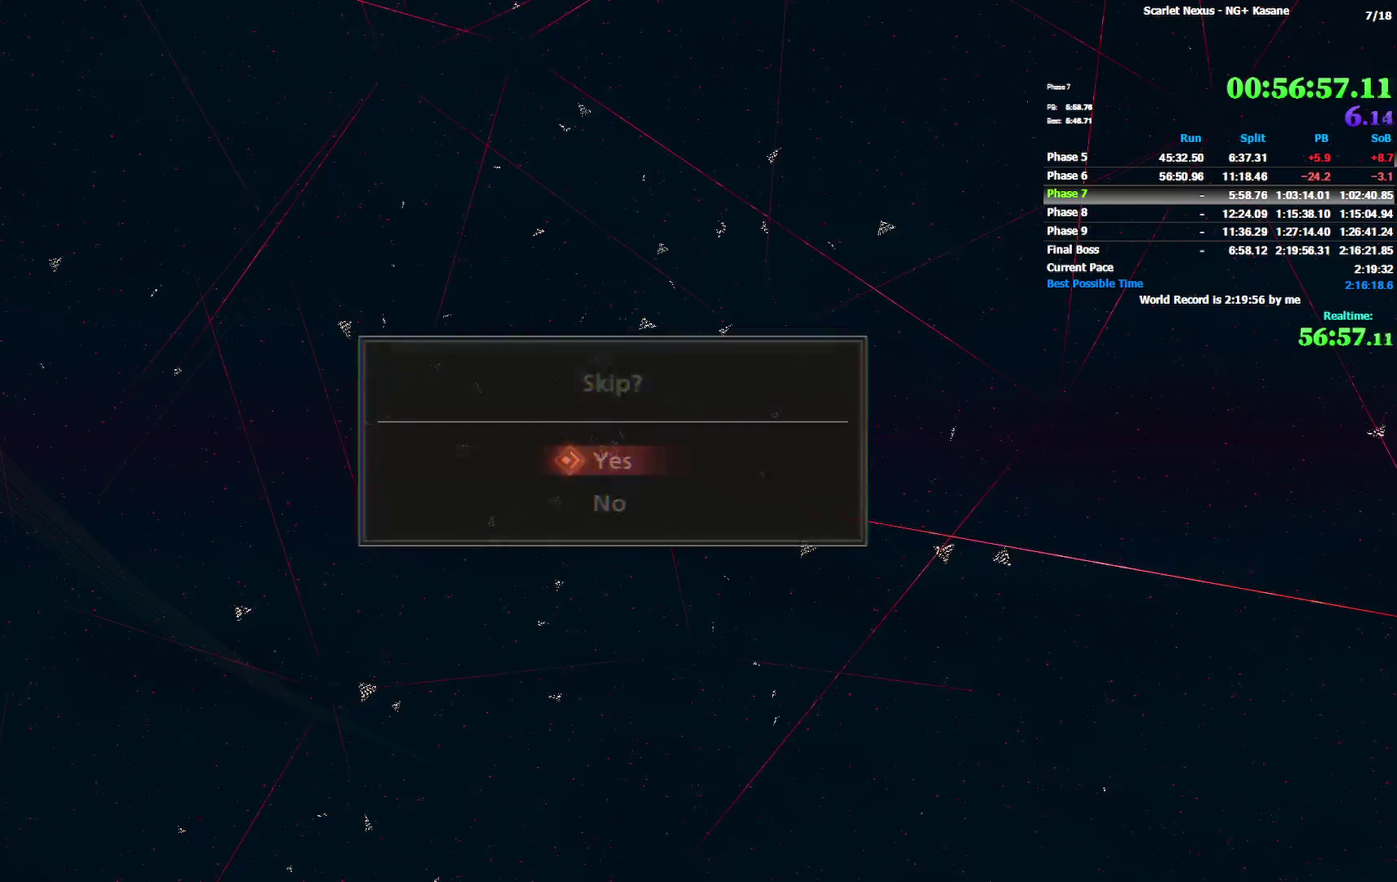
{"buttons": [], "left_stick": "center", "right_stick": "center"}
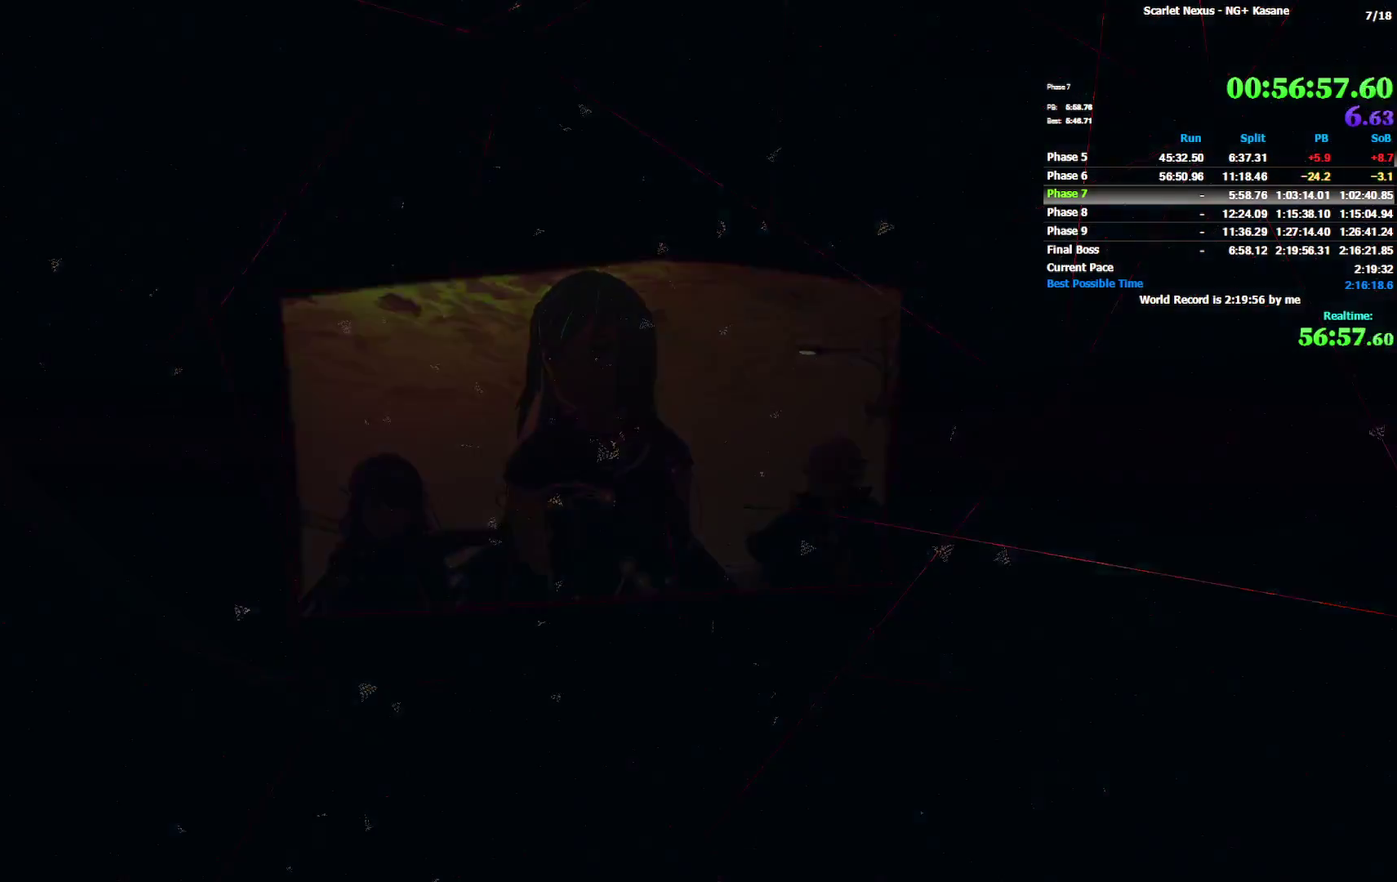
{"buttons": [], "left_stick": "up", "right_stick": "center"}